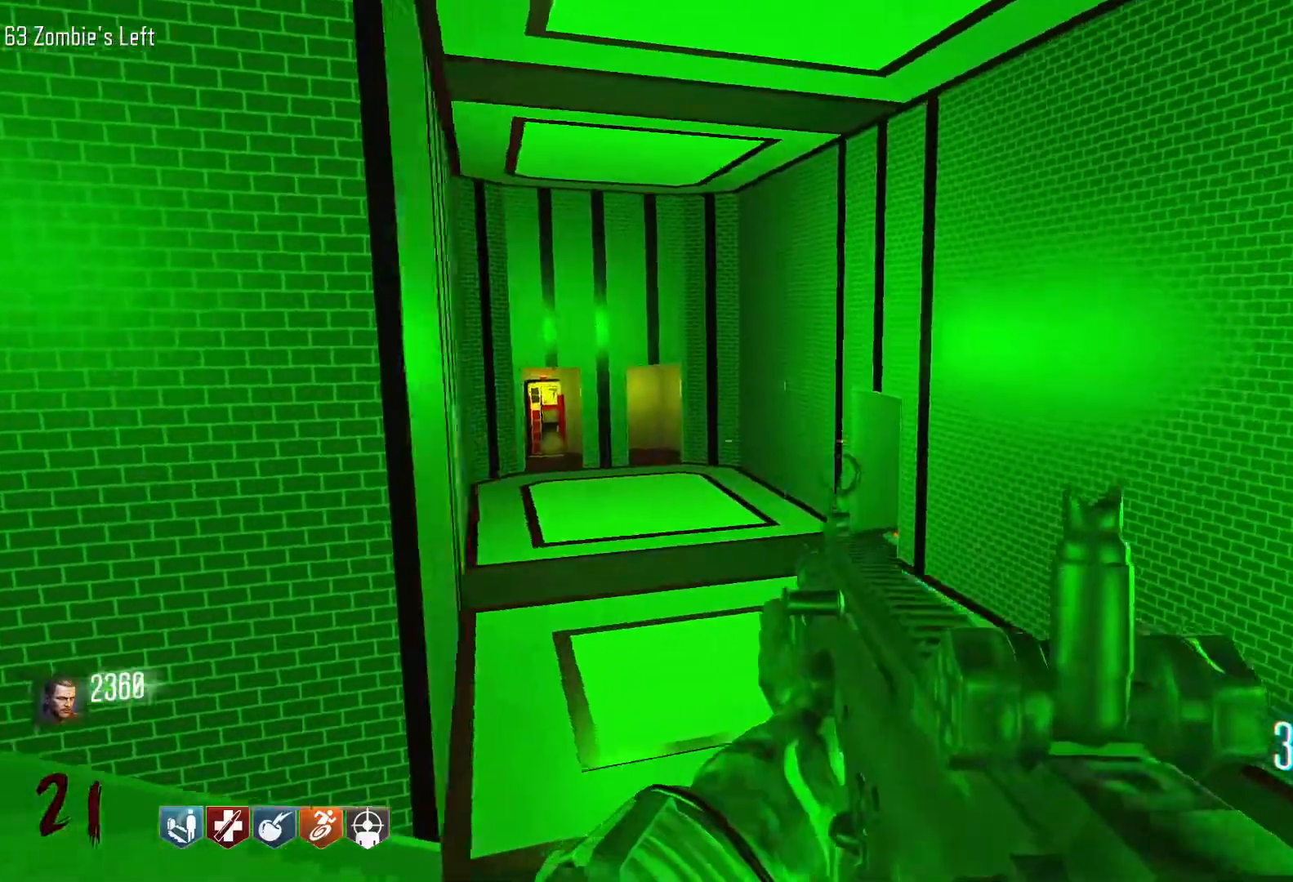
Gameplay with keyboard and mouse; each line is a JSON object with the keys and mouse buttons held at the frame after it. "events" lists presses ("down") and releases ("up") of "1", "2", "3", "4", "5", "a", "alt", "c", "caps_lock", "ctrl", "d", "e", "f", "g", "q", "r", "s", "shift", "space", "t", "tab", "v", "w", "x", "z", "mouse_left", "mouse_wheel" and "mouse_right" between this image and that frame as [ms after this image, input, new state], when the widget could be followed in between. "mouse_left", "mouse_wheel", "mouse_right" = the "left", "wheel", "right" buttons of the "mouse" list. No other keys are recorded. "wheel" means that the mouse wheel is clicked or scrolled. Not read: mouse_move.
{"keys": ["d", "shift", "w"], "mouse": [], "events": [[384, "shift", "down"], [484, "d", "down"]]}
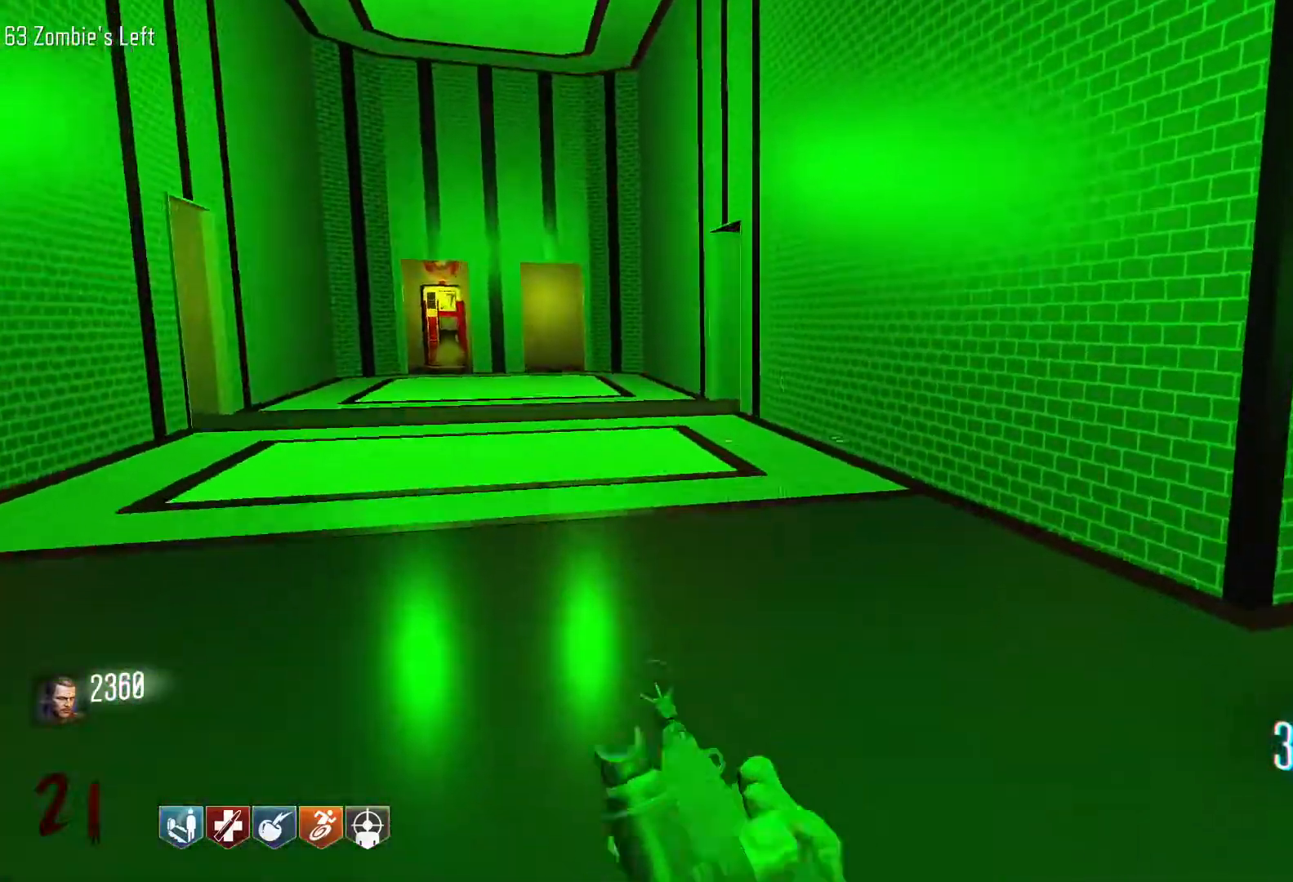
{"keys": ["c", "shift", "w"], "mouse": [], "events": [[350, "d", "up"], [500, "c", "down"]]}
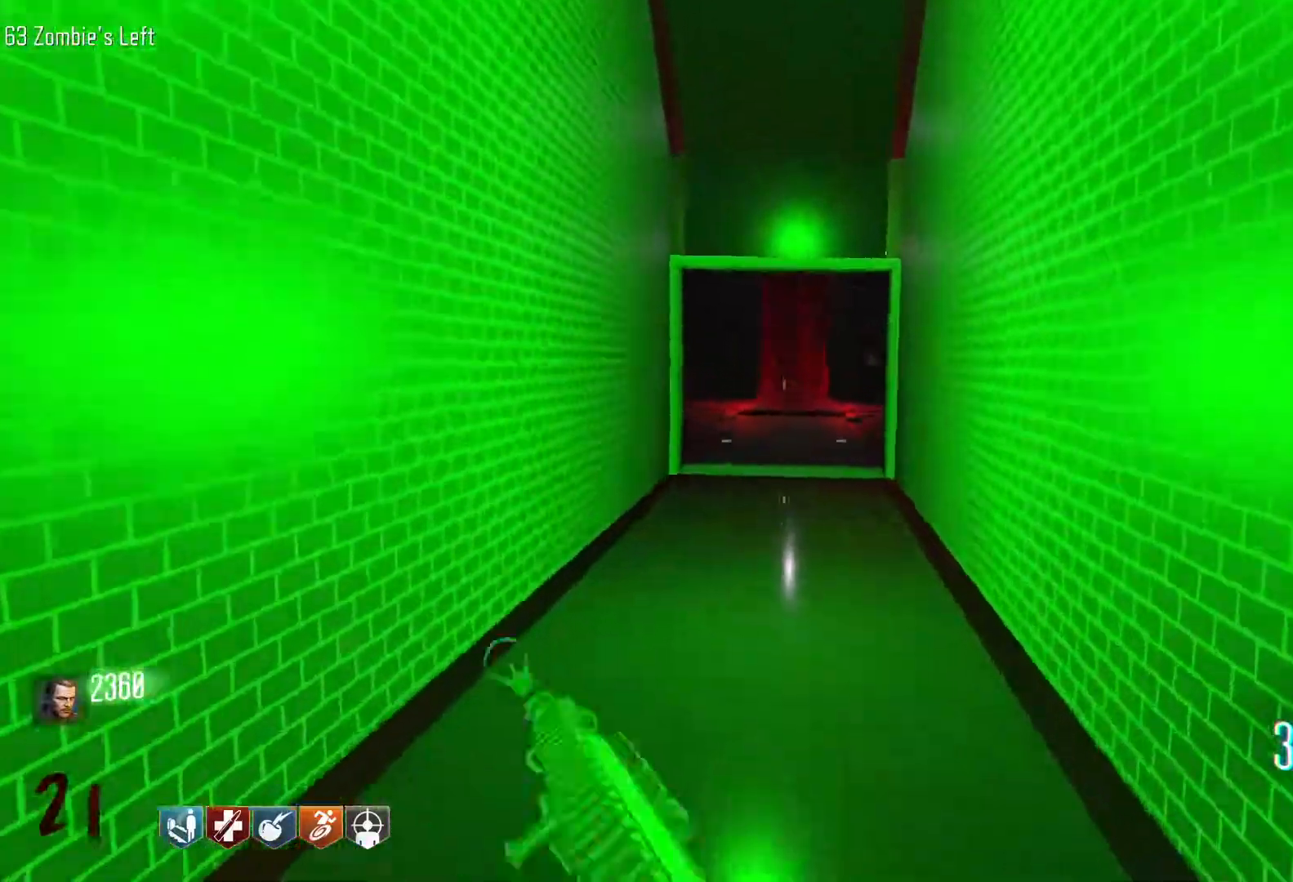
{"keys": ["w"], "mouse": [], "events": [[234, "c", "up"], [234, "space", "down"], [284, "shift", "up"], [367, "space", "up"]]}
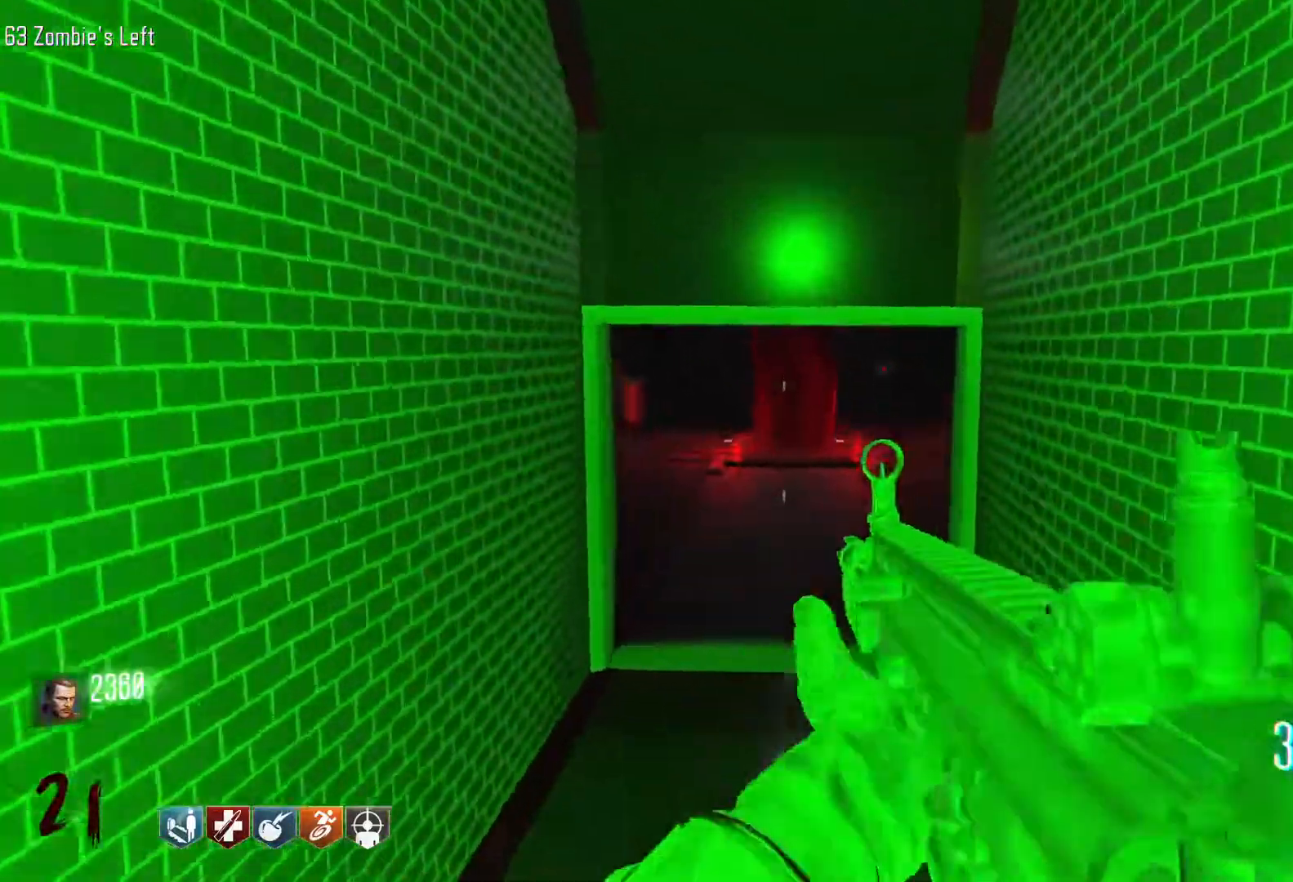
{"keys": ["space", "w"], "mouse": [], "events": [[150, "c", "down"], [434, "c", "up"], [434, "space", "down"]]}
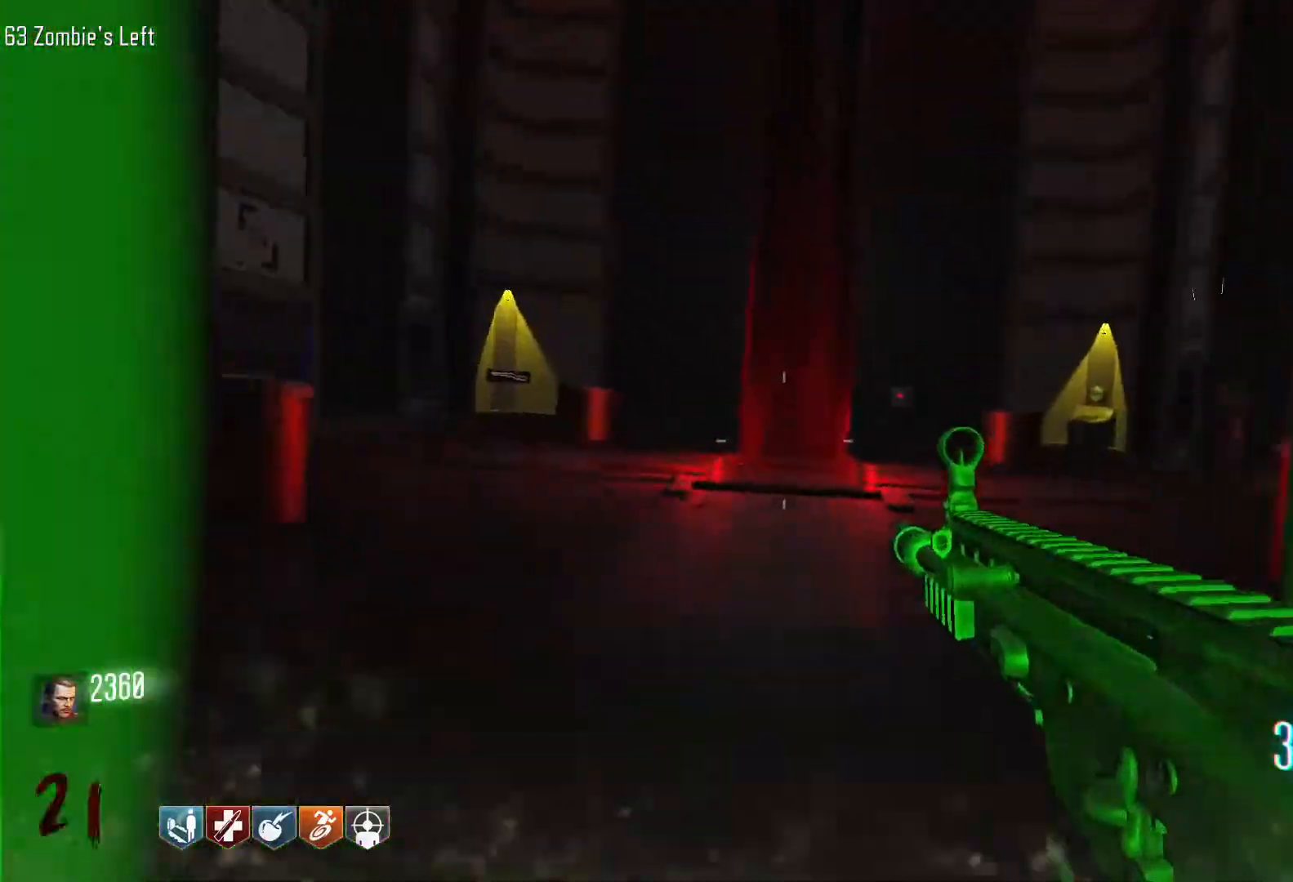
{"keys": ["w"], "mouse": [], "events": [[67, "space", "up"], [267, "mouse_wheel", "down"], [317, "mouse_wheel", "up"]]}
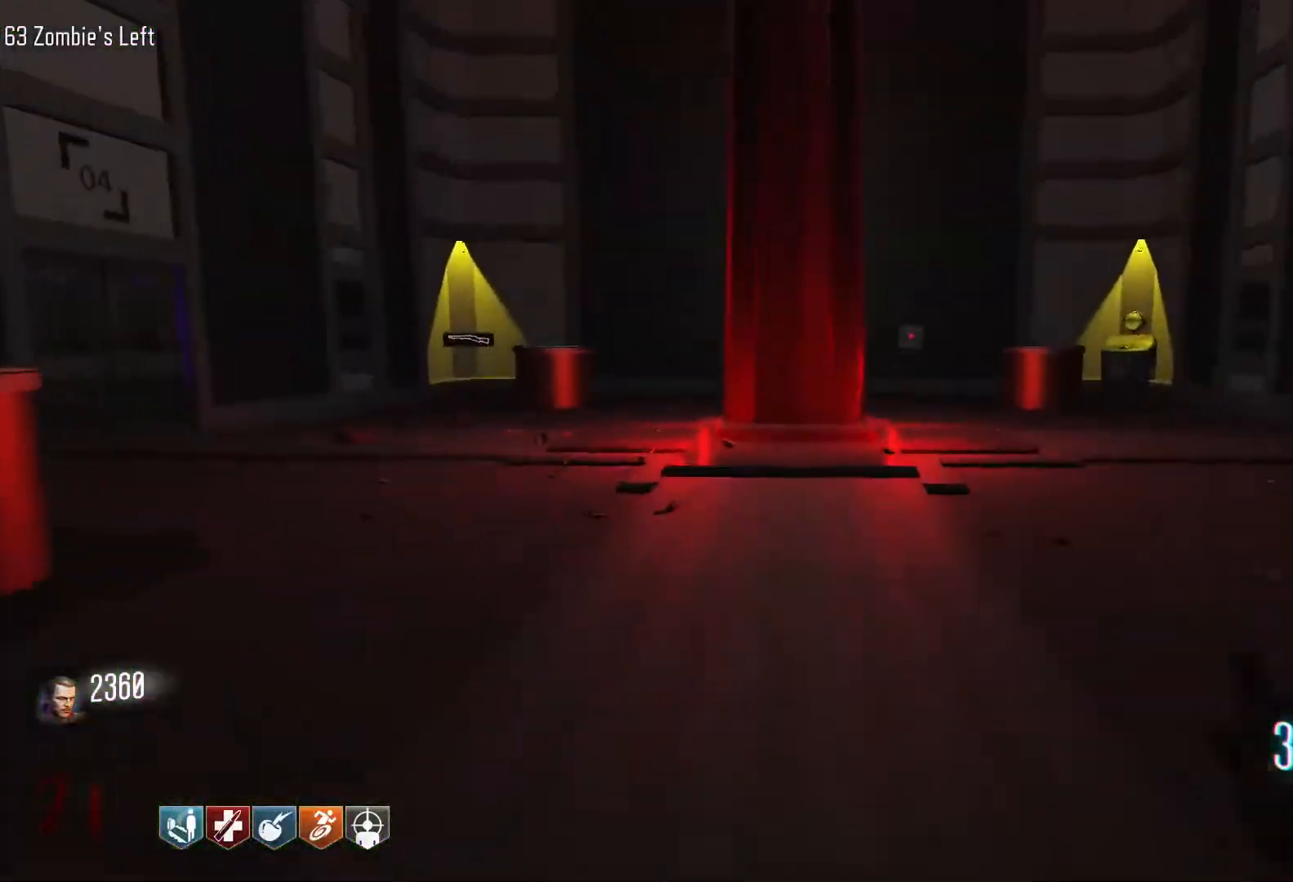
{"keys": ["shift", "w"], "mouse": [], "events": [[234, "shift", "down"]]}
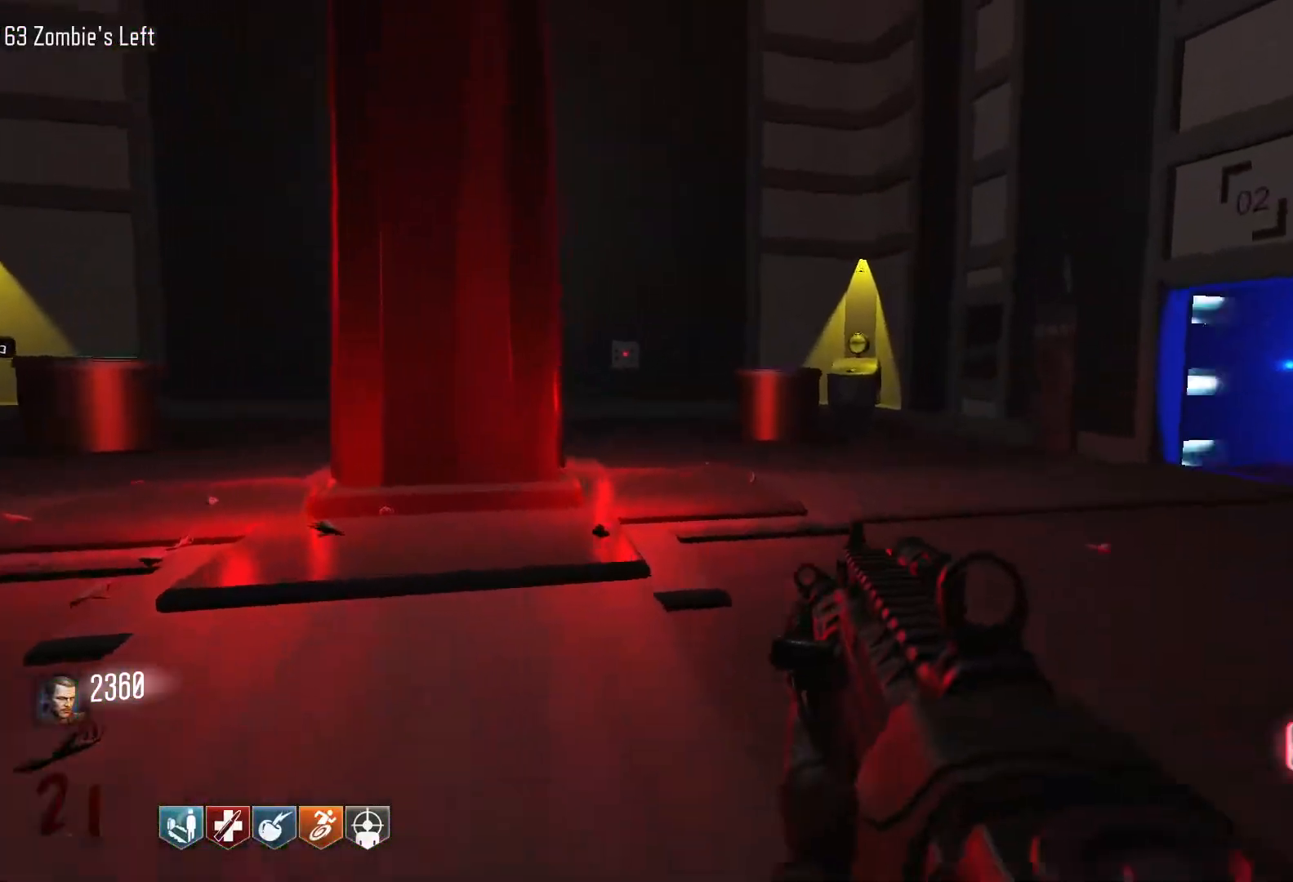
{"keys": ["w"], "mouse": [], "events": [[17, "c", "down"], [250, "c", "up"], [250, "space", "down"], [300, "shift", "up"], [384, "space", "up"]]}
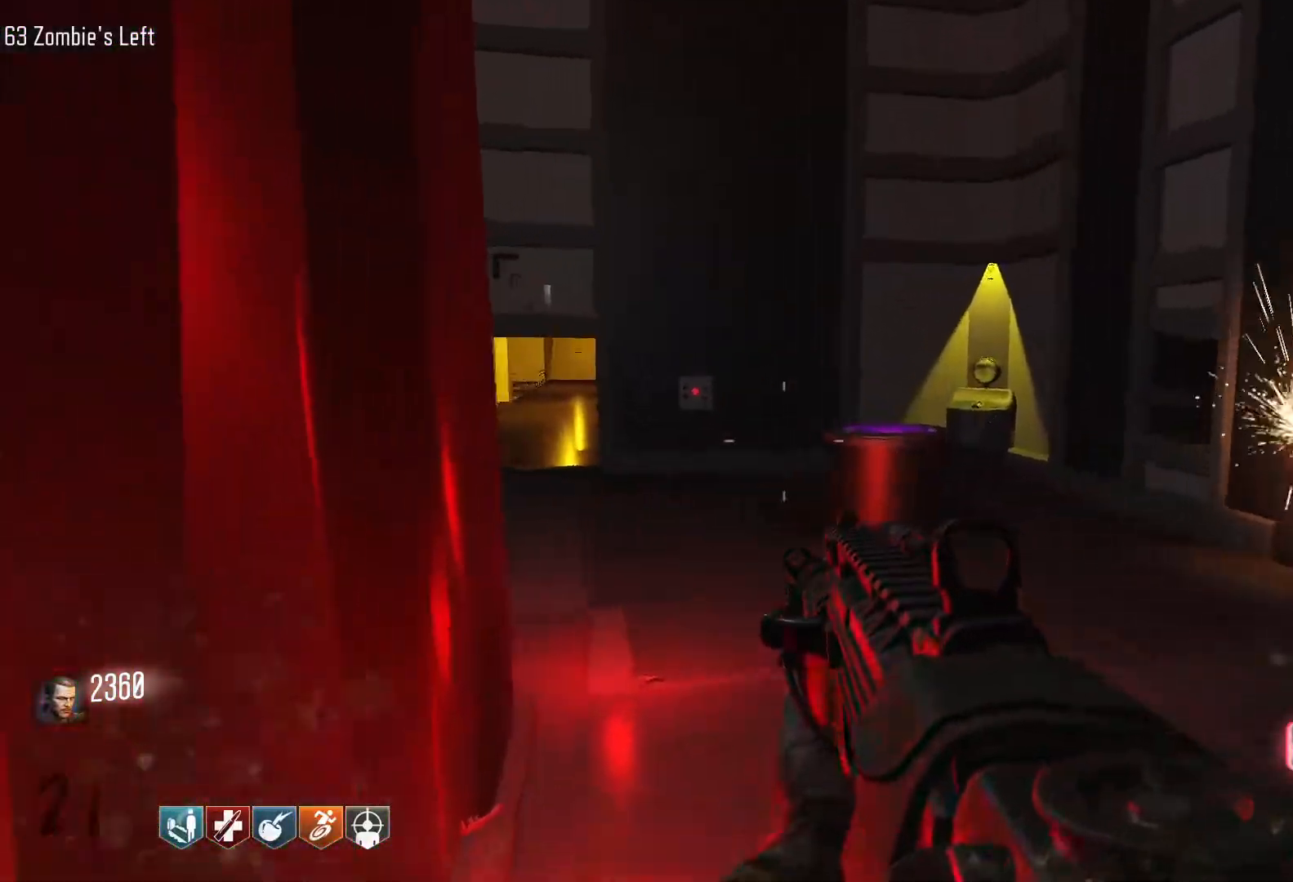
{"keys": ["shift", "w"], "mouse": [], "events": [[34, "mouse_wheel", "down"], [67, "mouse_wheel", "up"], [350, "shift", "down"]]}
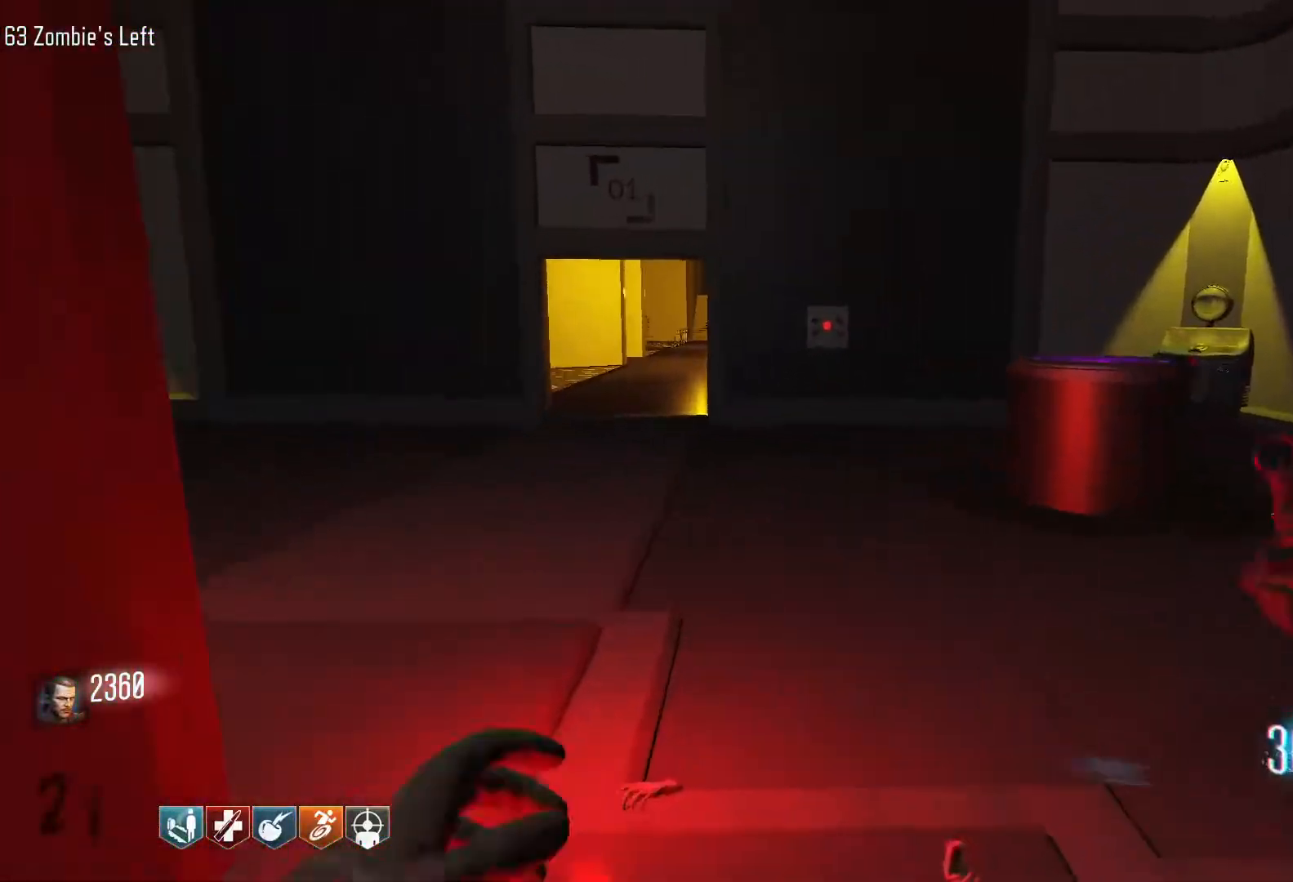
{"keys": ["space", "w"], "mouse": [], "events": [[134, "c", "down"], [417, "c", "up"], [417, "shift", "up"], [417, "space", "down"]]}
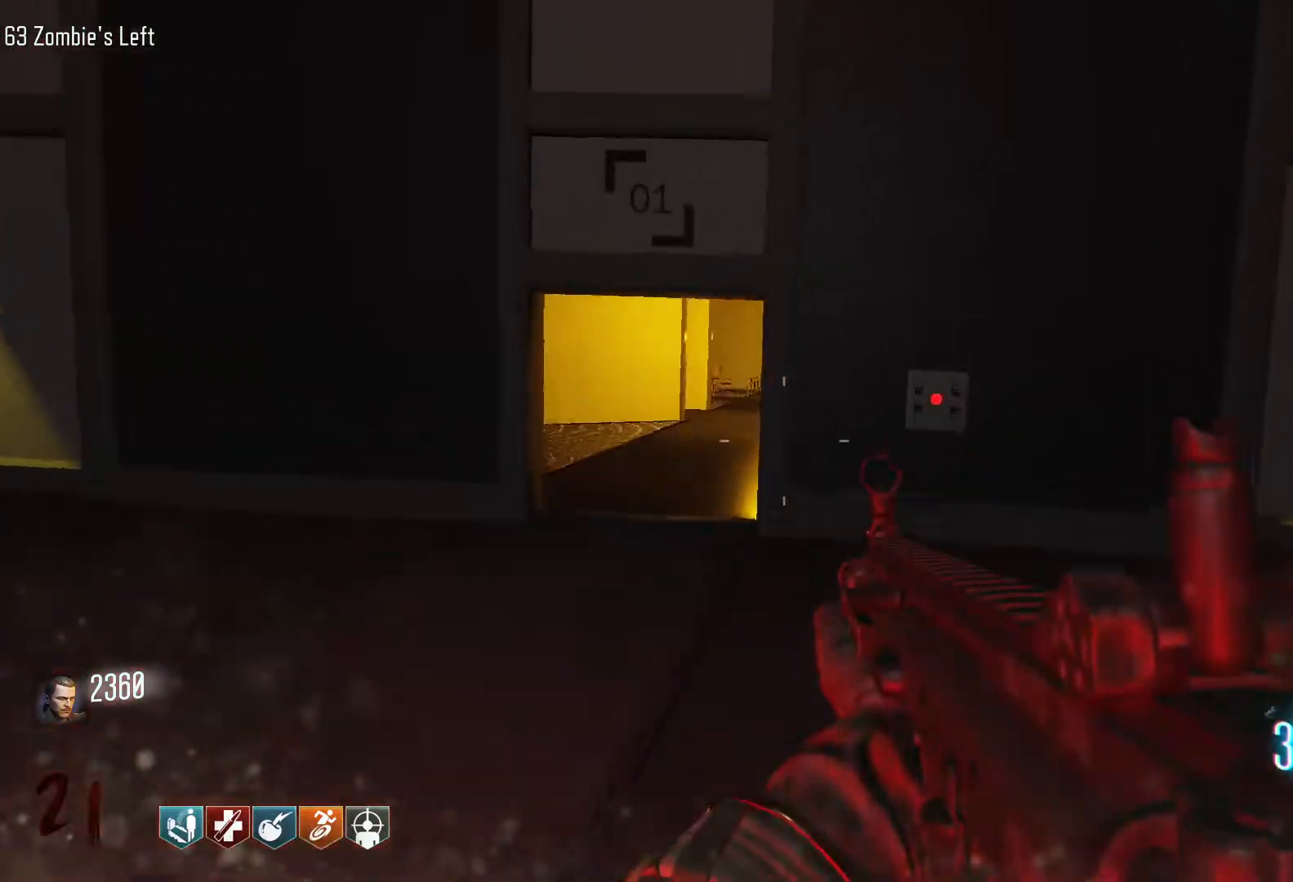
{"keys": ["shift", "w"], "mouse": [], "events": [[67, "space", "up"], [334, "shift", "down"]]}
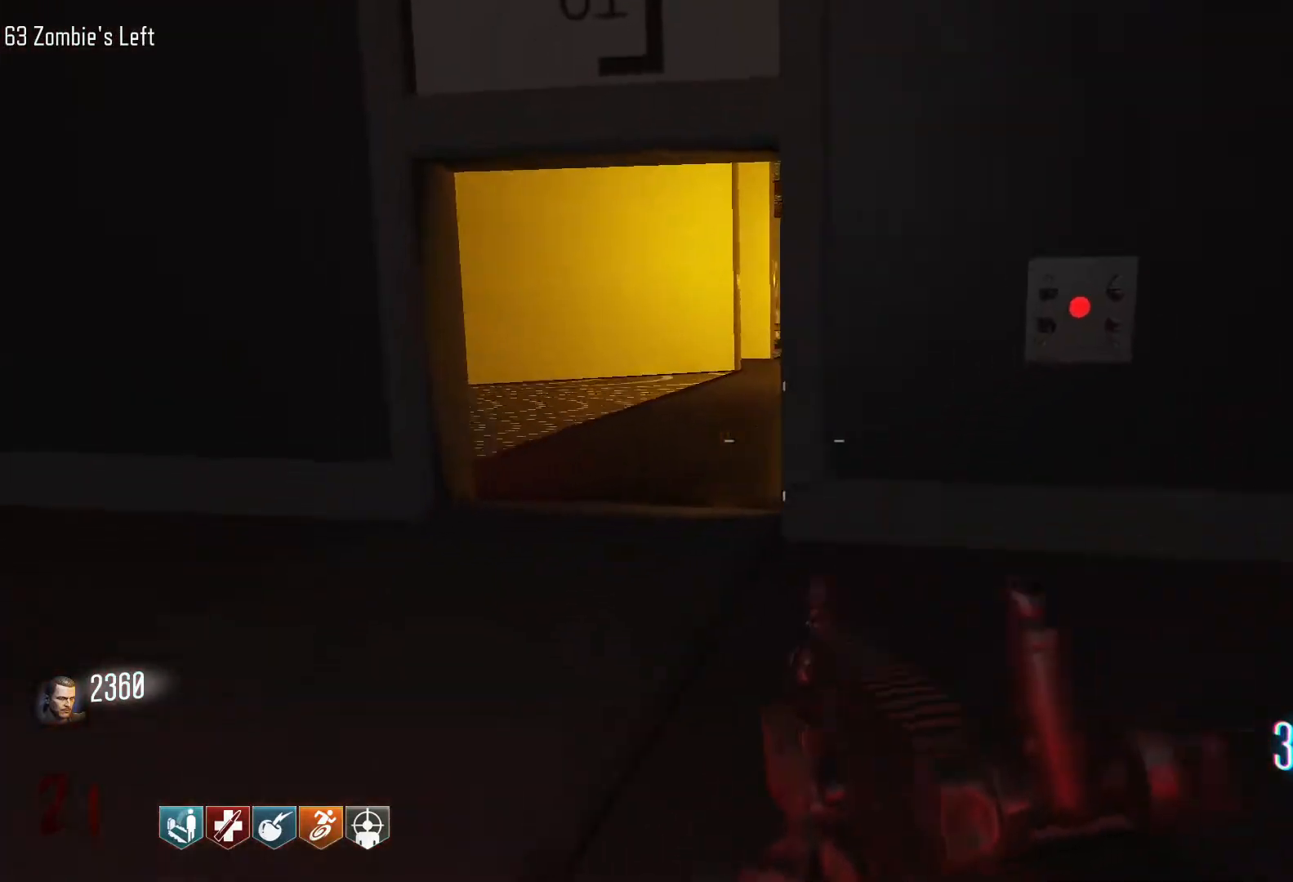
{"keys": ["w"], "mouse": [], "events": [[34, "shift", "up"], [117, "w", "up"], [167, "a", "down"], [317, "w", "down"], [400, "a", "up"]]}
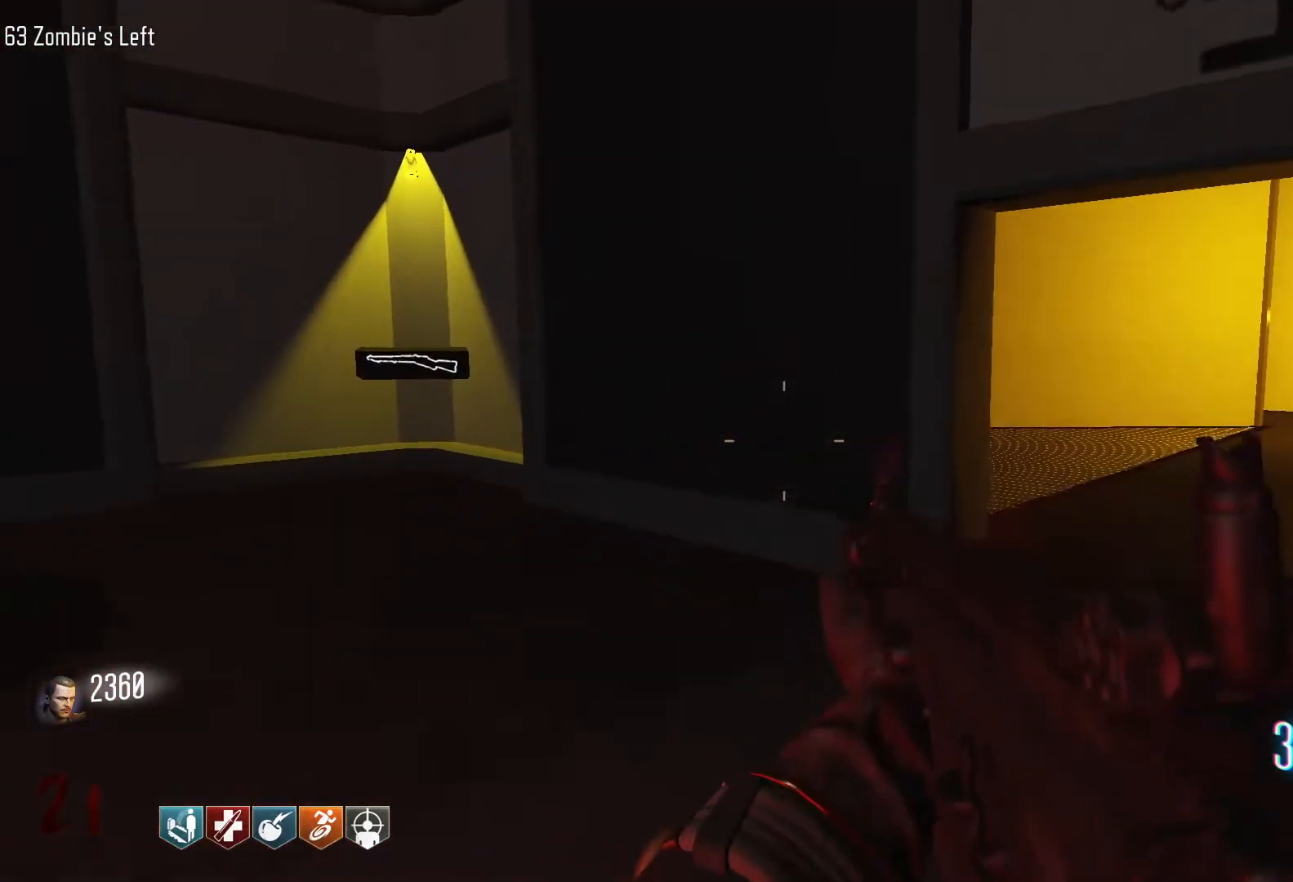
{"keys": ["space"], "mouse": [], "events": [[134, "shift", "down"], [267, "shift", "up"], [367, "space", "down"], [367, "w", "up"]]}
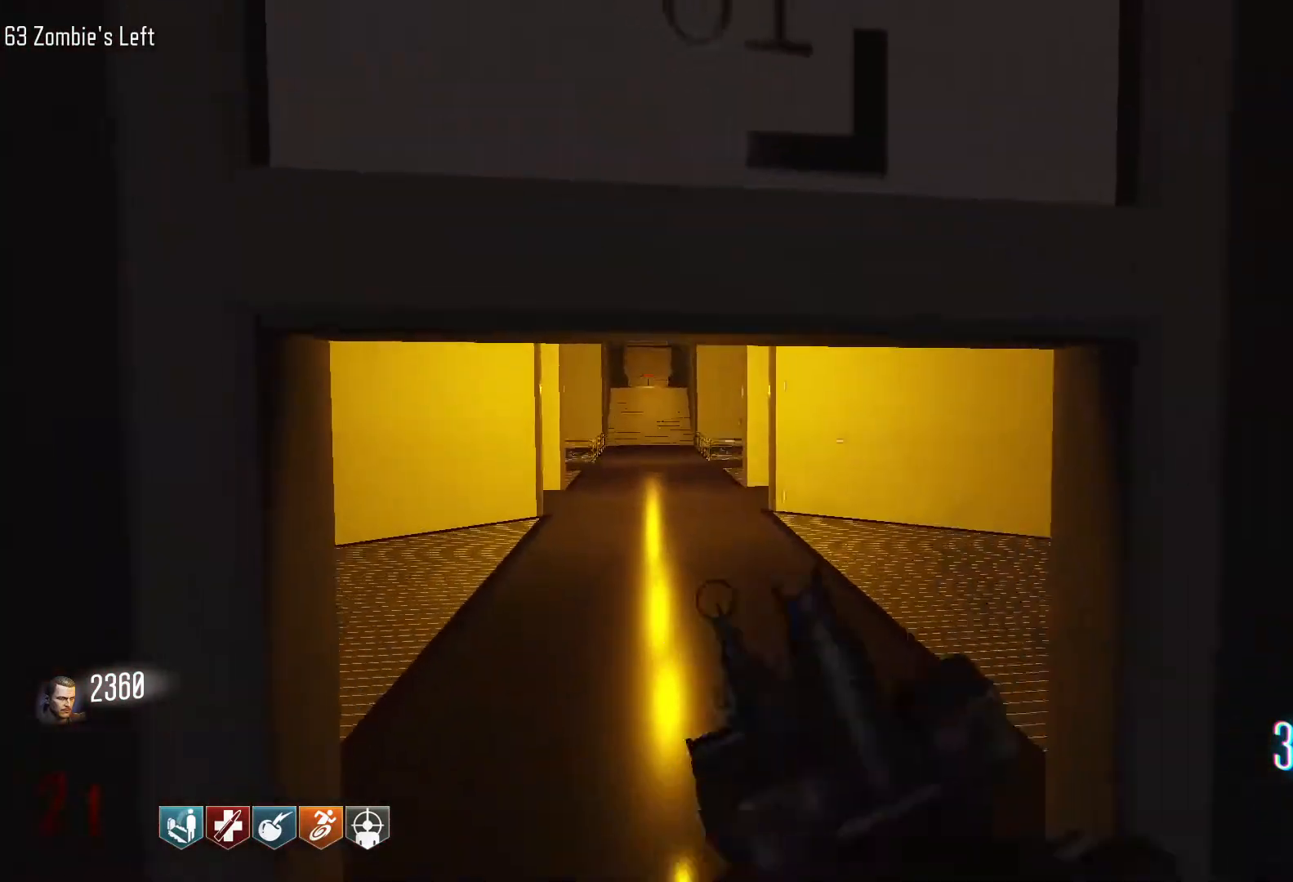
{"keys": ["d"], "mouse": [], "events": [[67, "space", "up"], [434, "d", "down"]]}
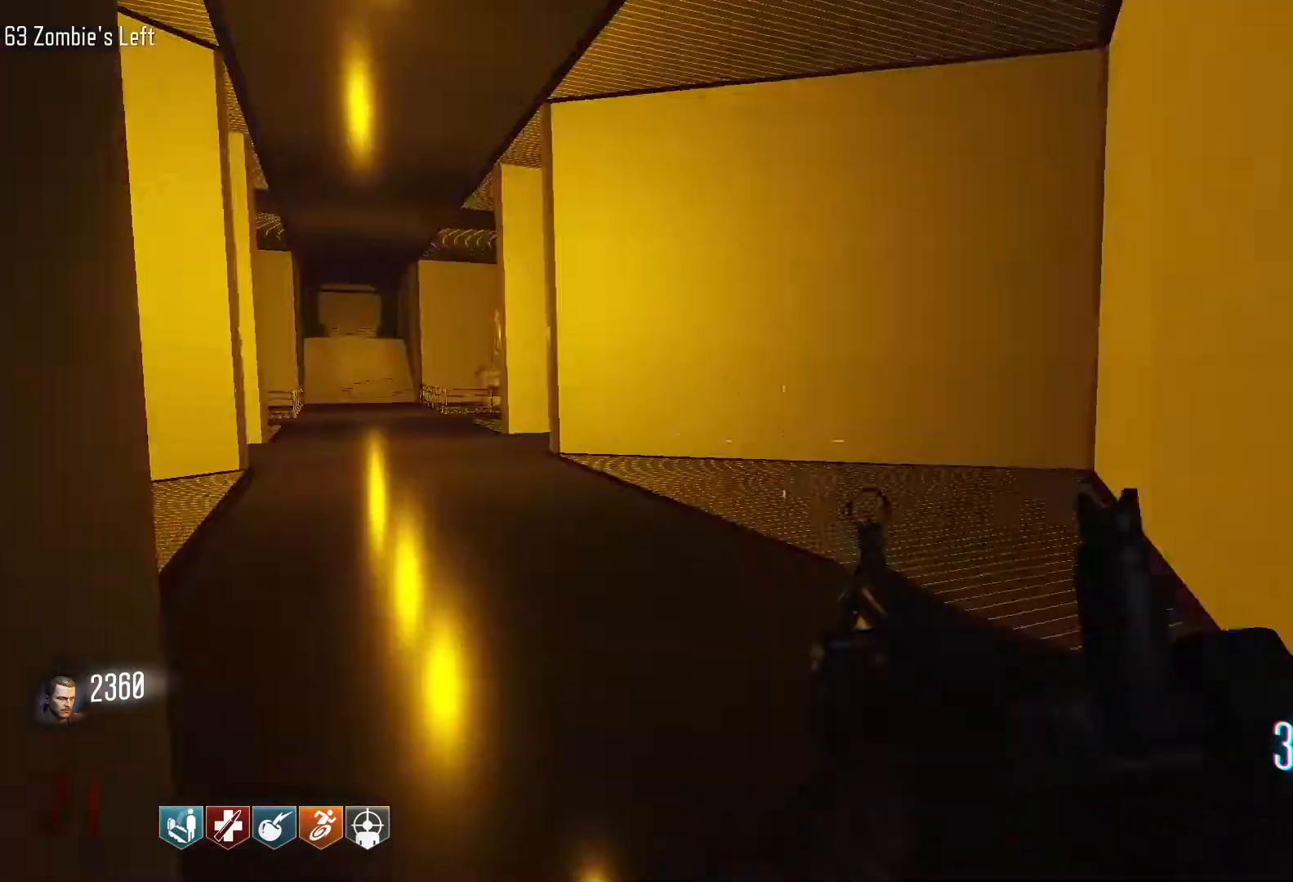
{"keys": ["c", "shift", "w"], "mouse": [], "events": [[34, "w", "down"], [117, "shift", "down"], [267, "d", "up"], [400, "c", "down"]]}
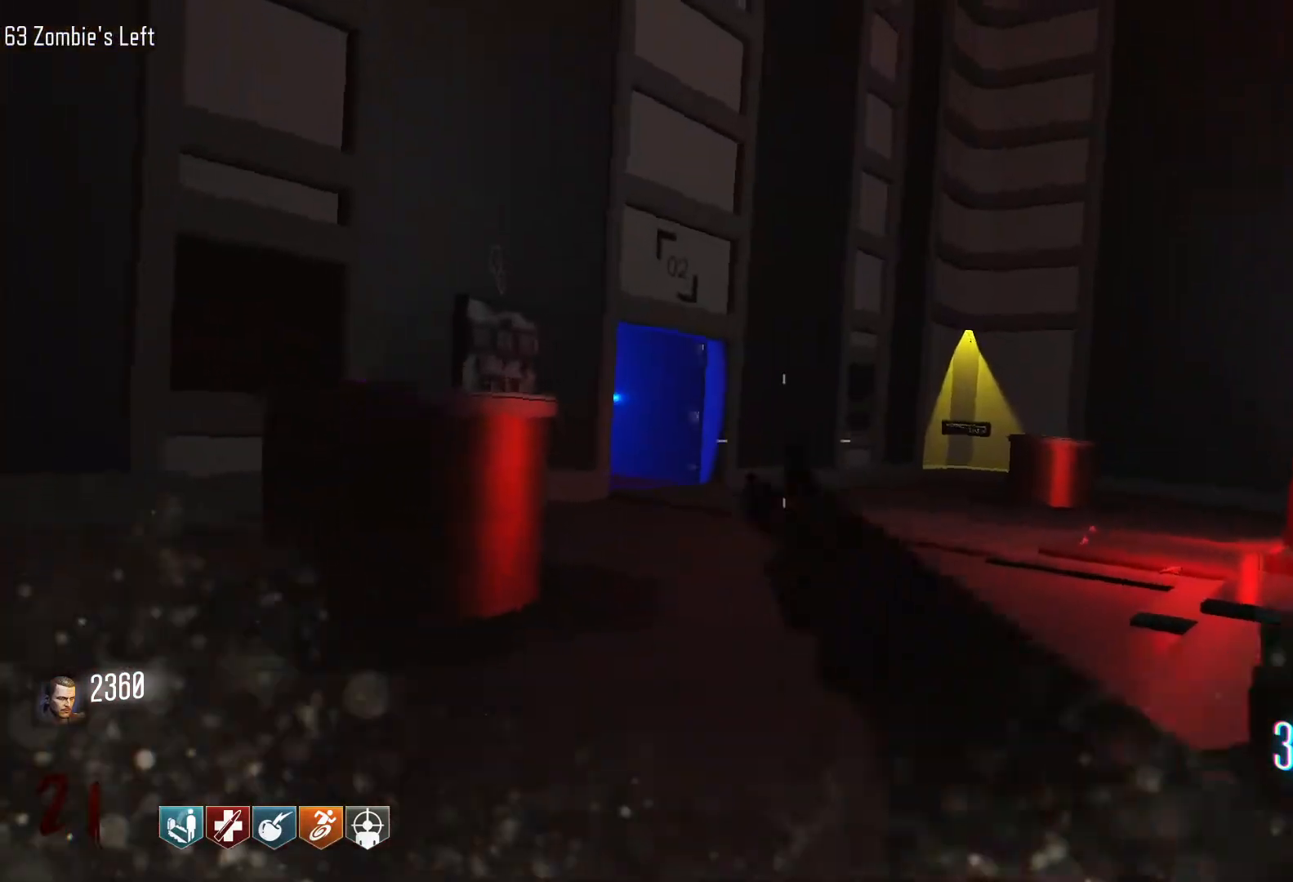
{"keys": ["w"], "mouse": [], "events": [[50, "shift", "up"], [50, "space", "down"], [84, "c", "up"], [184, "space", "up"]]}
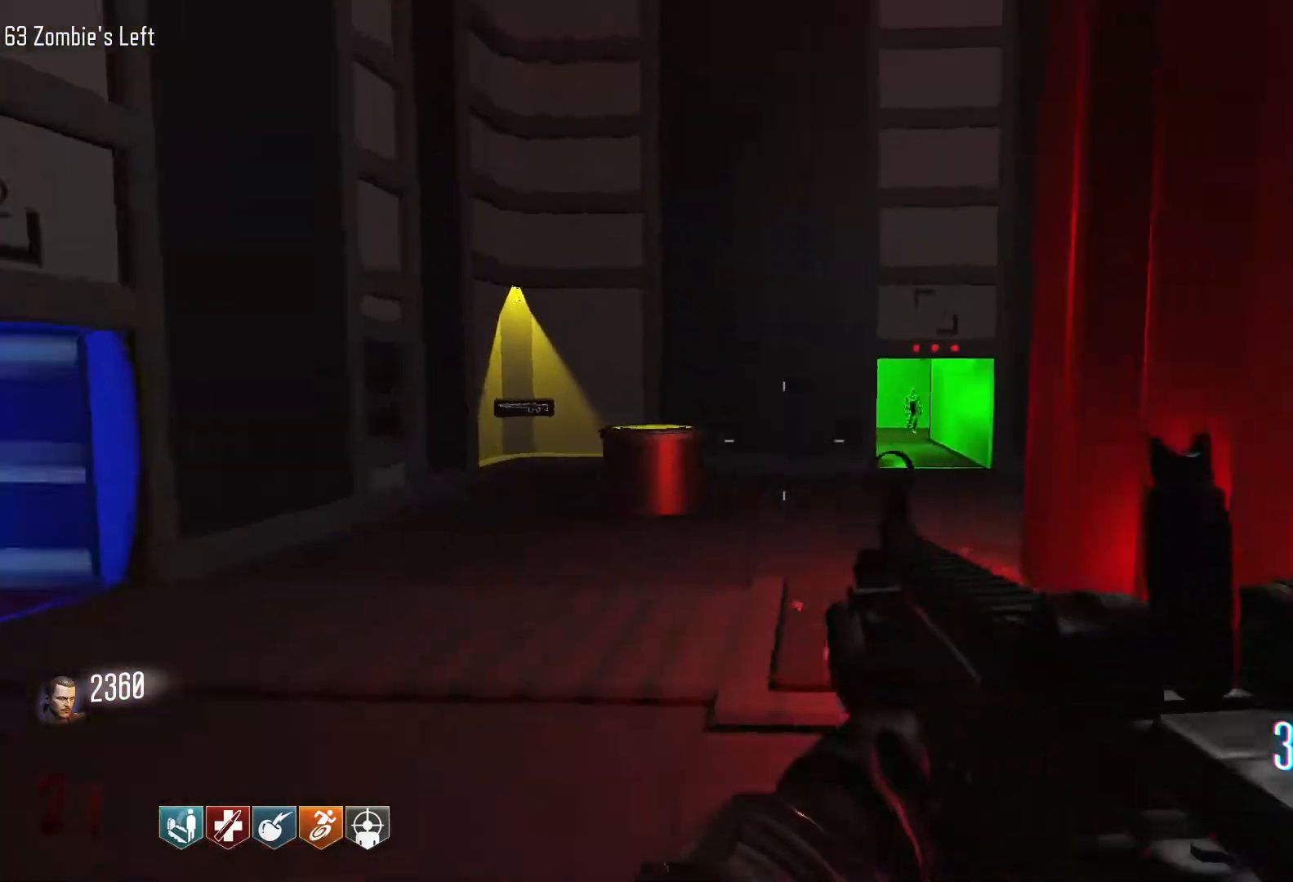
{"keys": ["a"], "mouse": [], "events": [[67, "a", "down"], [67, "w", "up"]]}
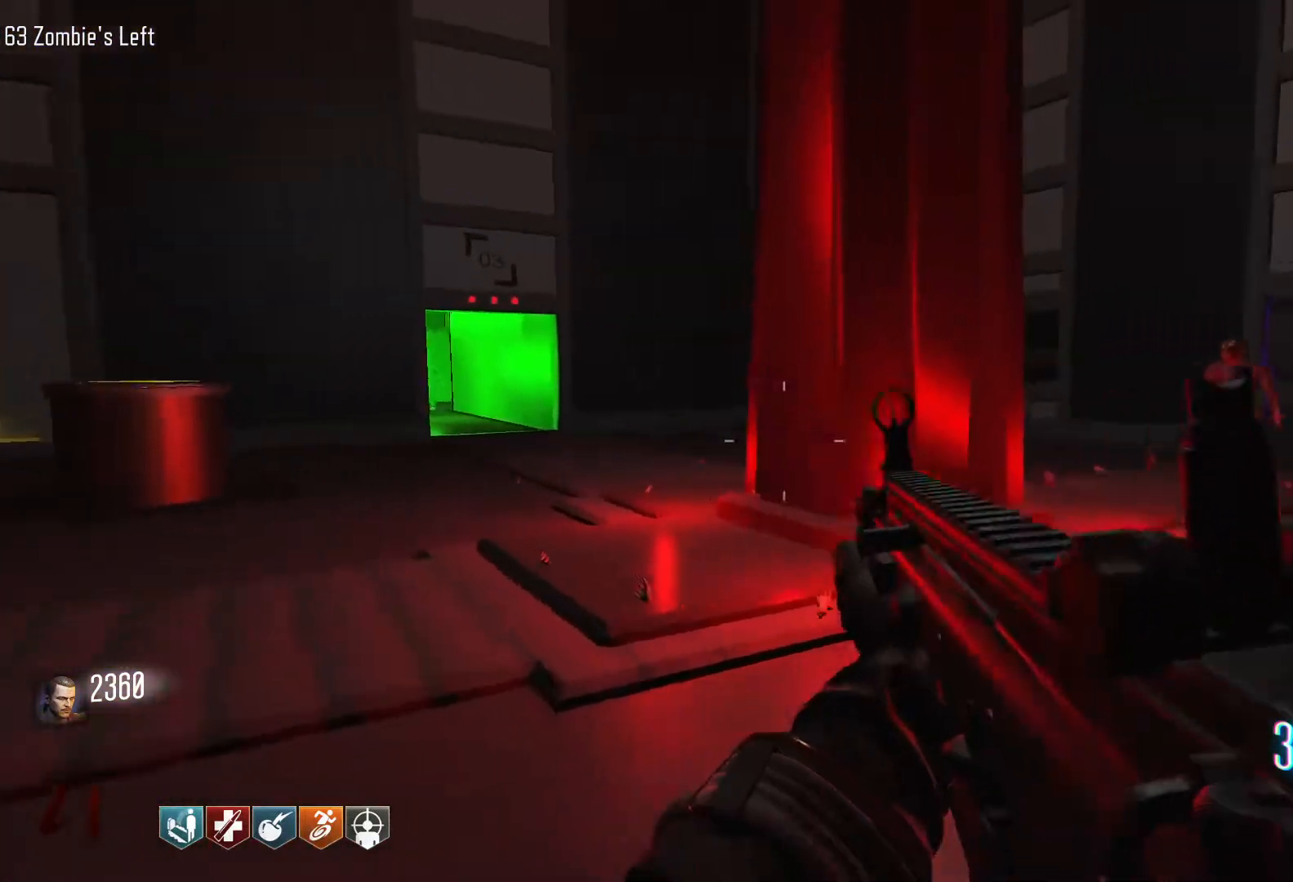
{"keys": ["d", "w"], "mouse": [], "events": [[317, "a", "up"], [350, "w", "down"], [400, "d", "down"]]}
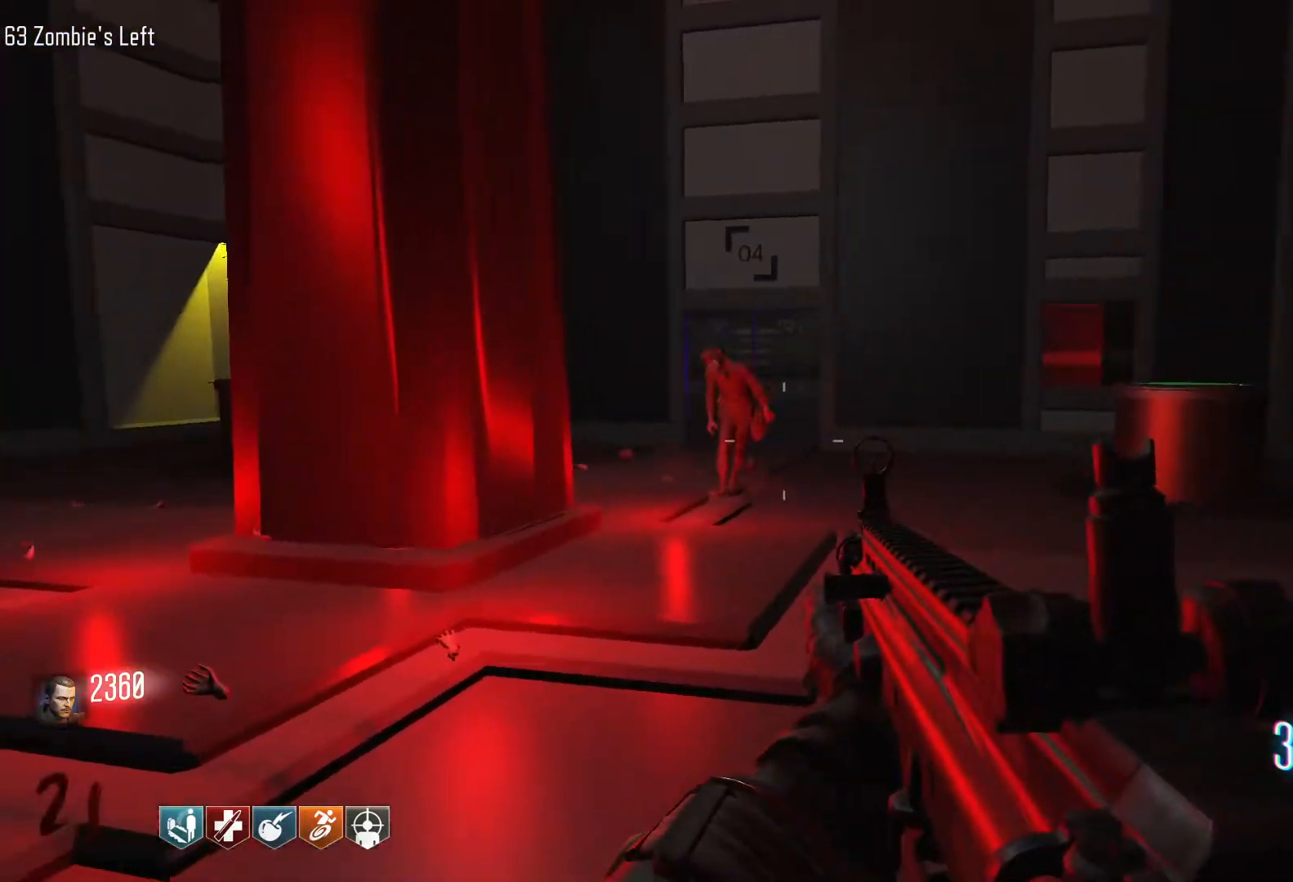
{"keys": ["d", "shift", "w"], "mouse": [], "events": [[184, "shift", "down"]]}
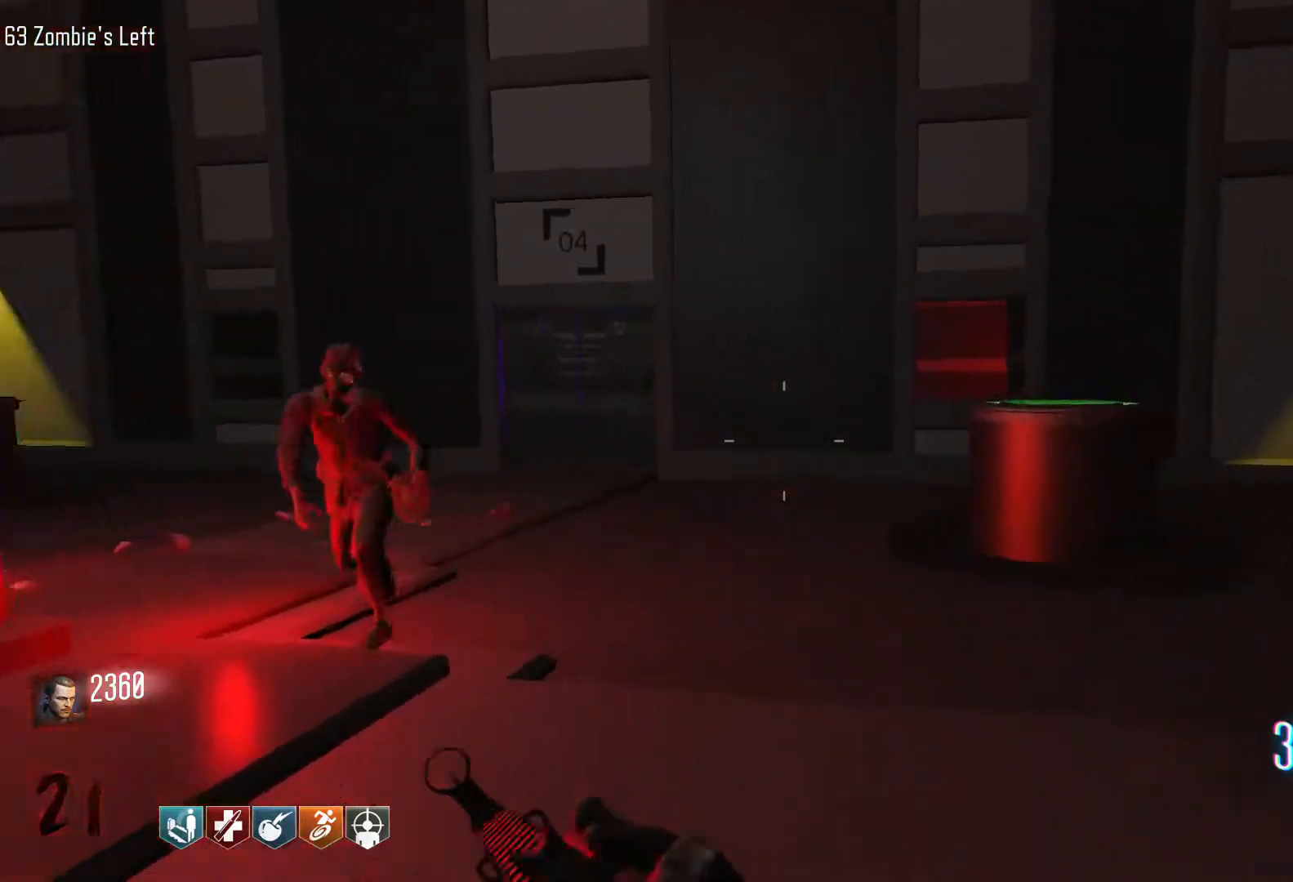
{"keys": ["d", "w"], "mouse": [], "events": [[67, "shift", "up"], [100, "w", "up"], [484, "w", "down"]]}
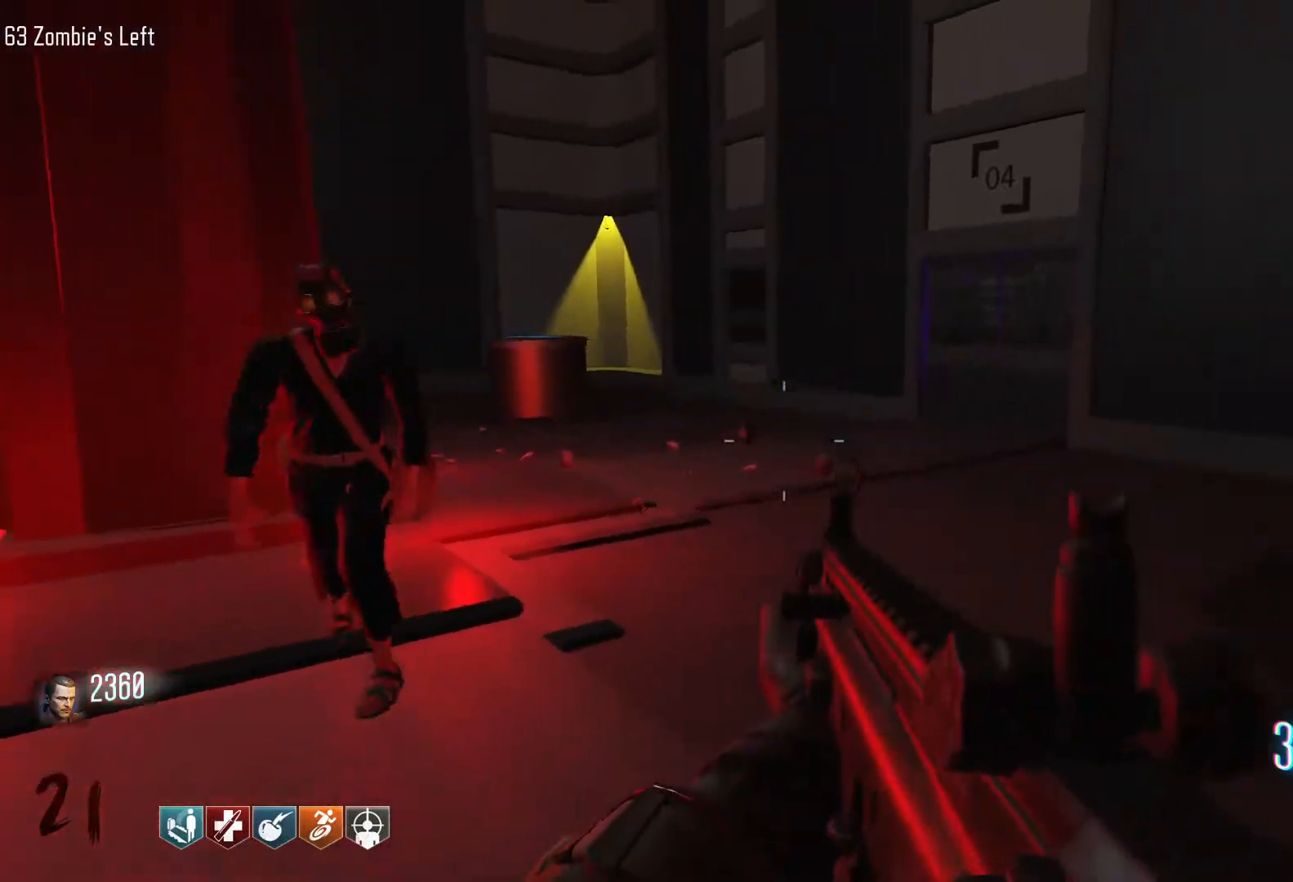
{"keys": ["c", "shift", "w"], "mouse": [], "events": [[34, "shift", "down"], [317, "d", "up"], [450, "c", "down"]]}
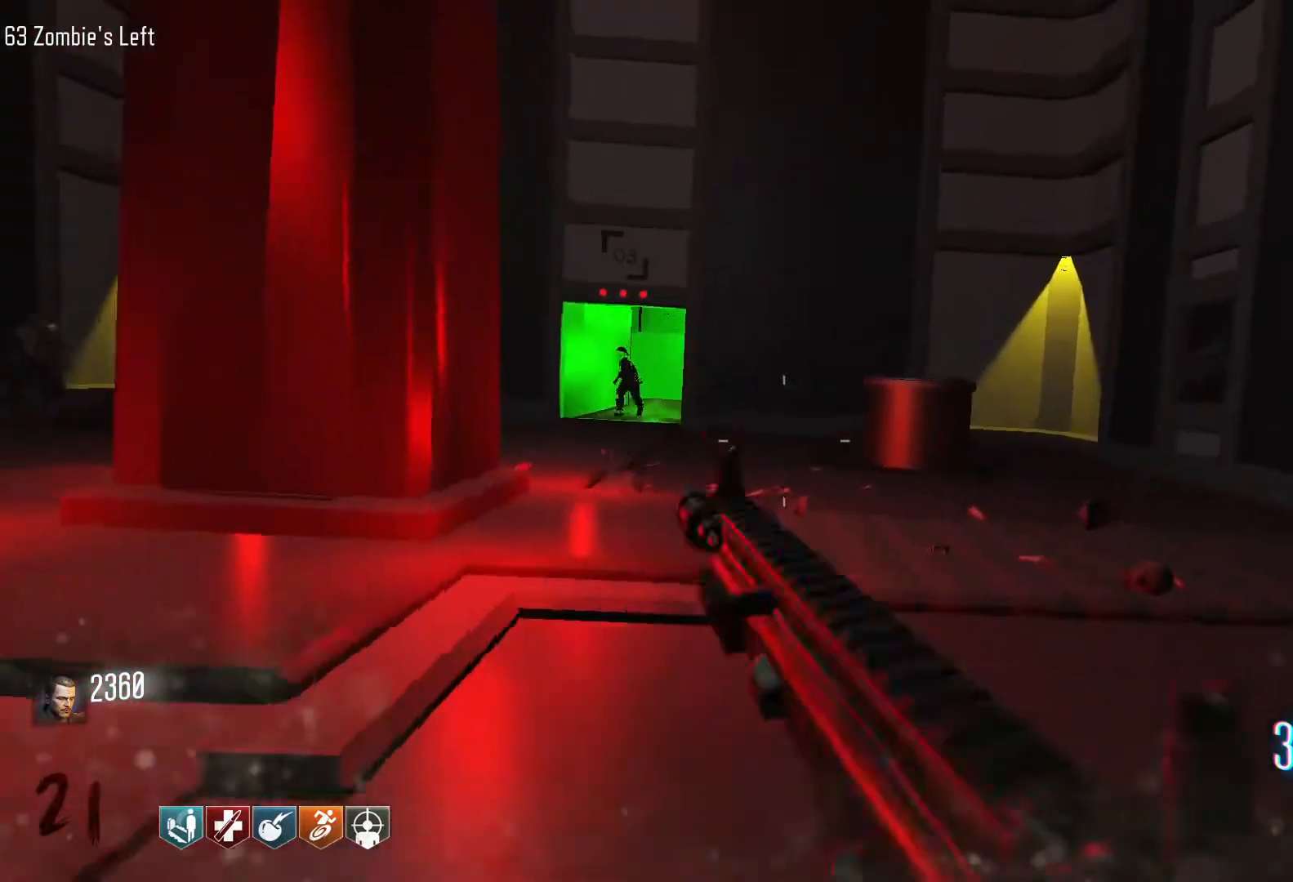
{"keys": ["w"], "mouse": [], "events": [[50, "shift", "up"], [84, "c", "up"], [84, "space", "down"], [234, "space", "up"]]}
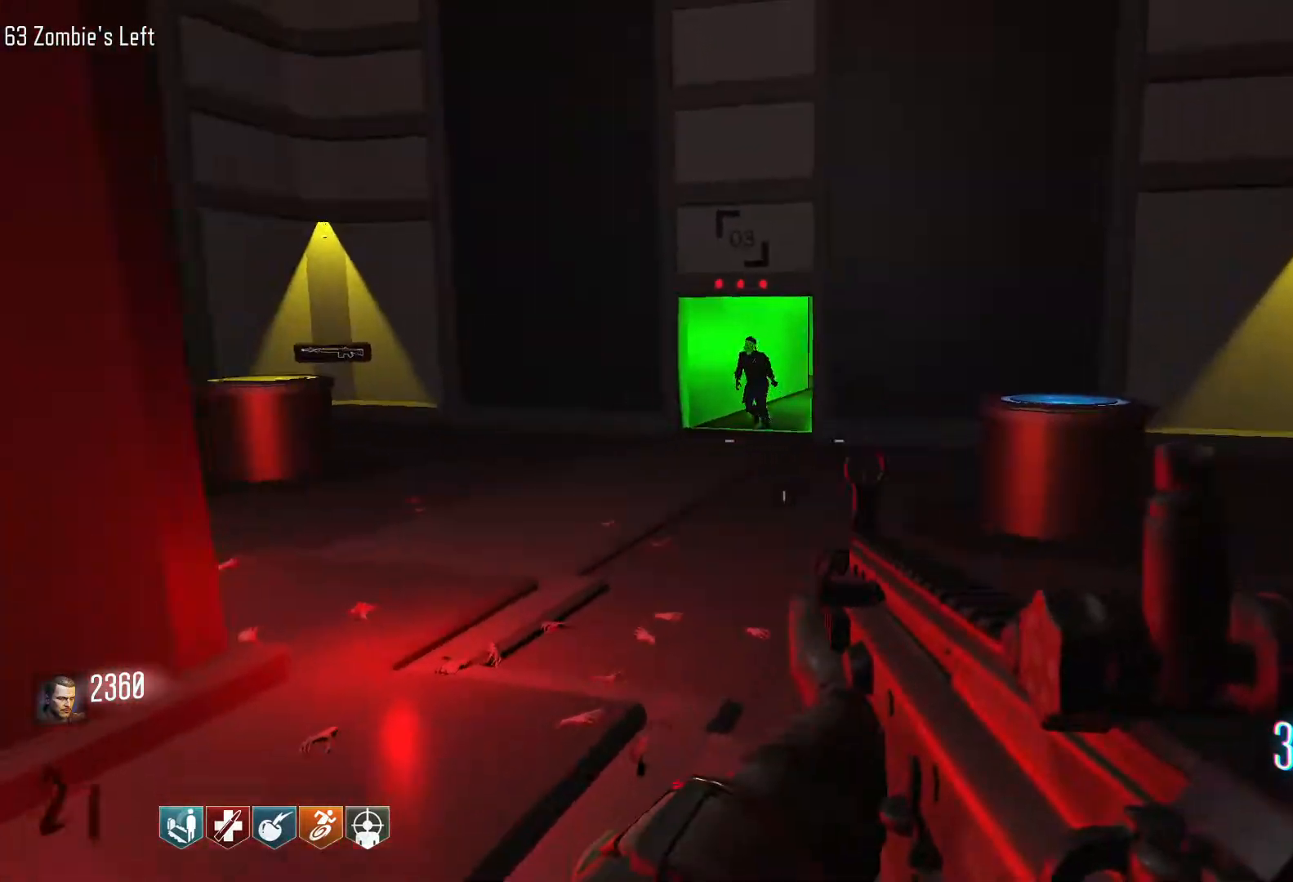
{"keys": ["shift", "w"], "mouse": [], "events": [[100, "d", "down"], [100, "shift", "down"], [484, "d", "up"]]}
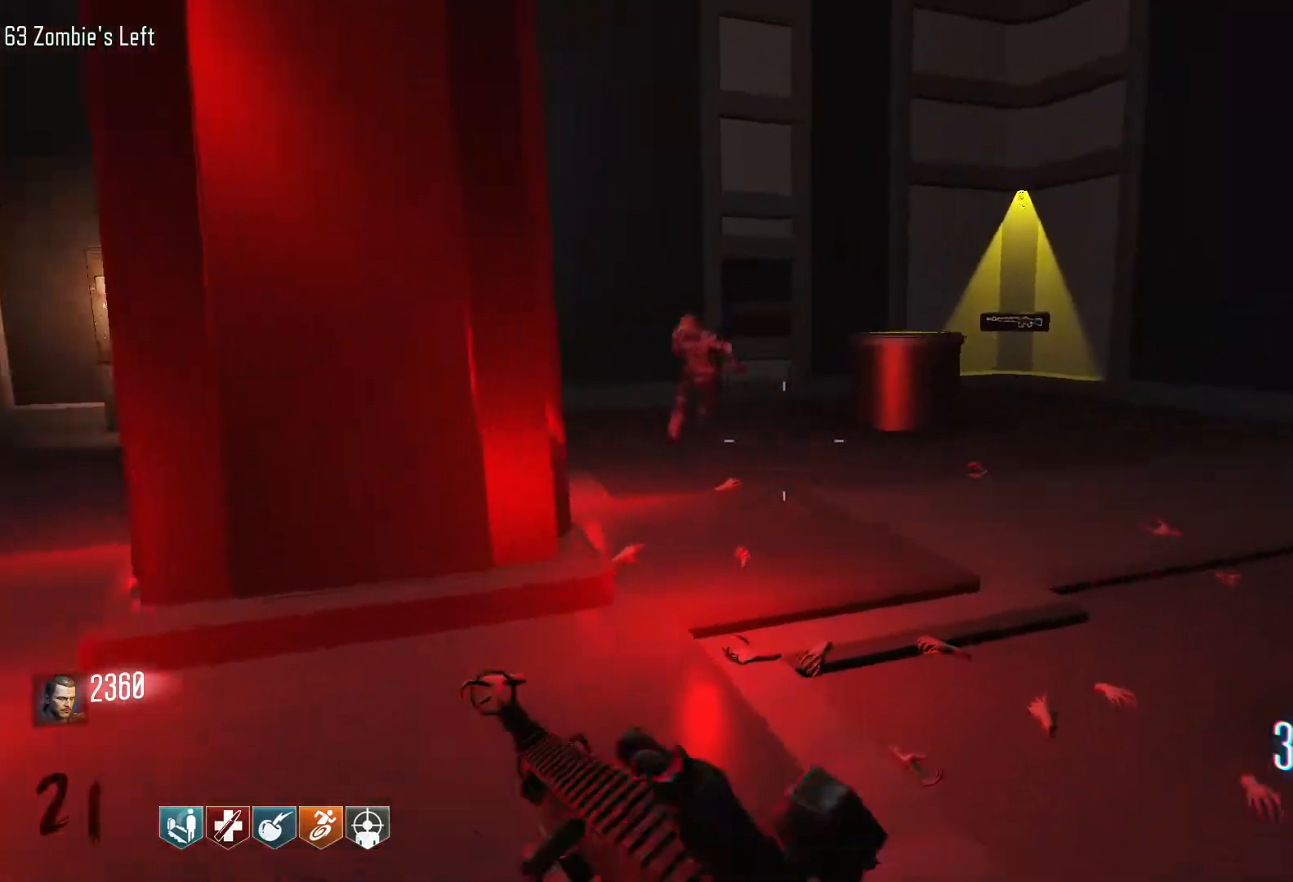
{"keys": ["d", "shift", "w"], "mouse": [], "events": [[217, "d", "down"]]}
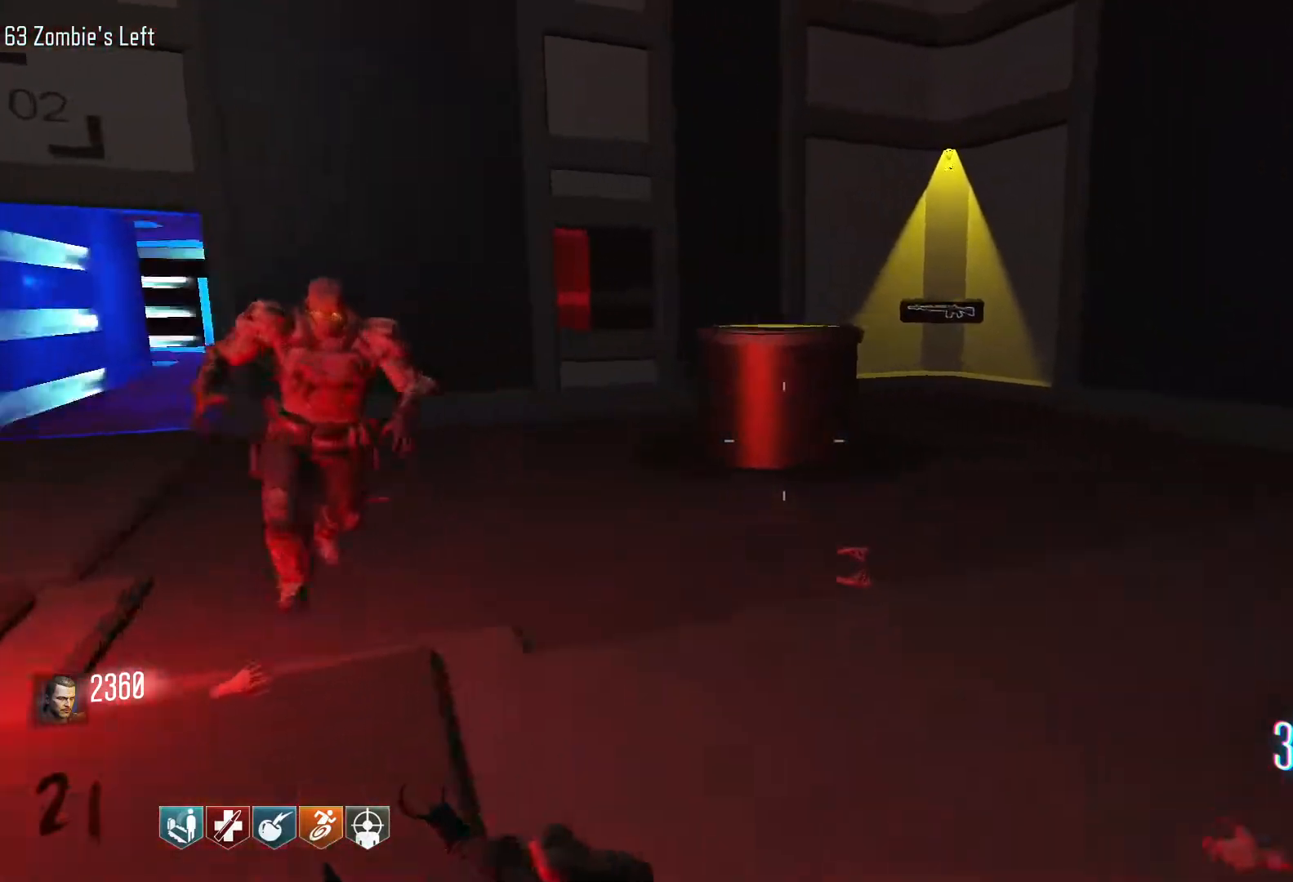
{"keys": ["d"], "mouse": [], "events": [[184, "d", "up"], [284, "shift", "up"], [417, "d", "down"], [417, "w", "up"]]}
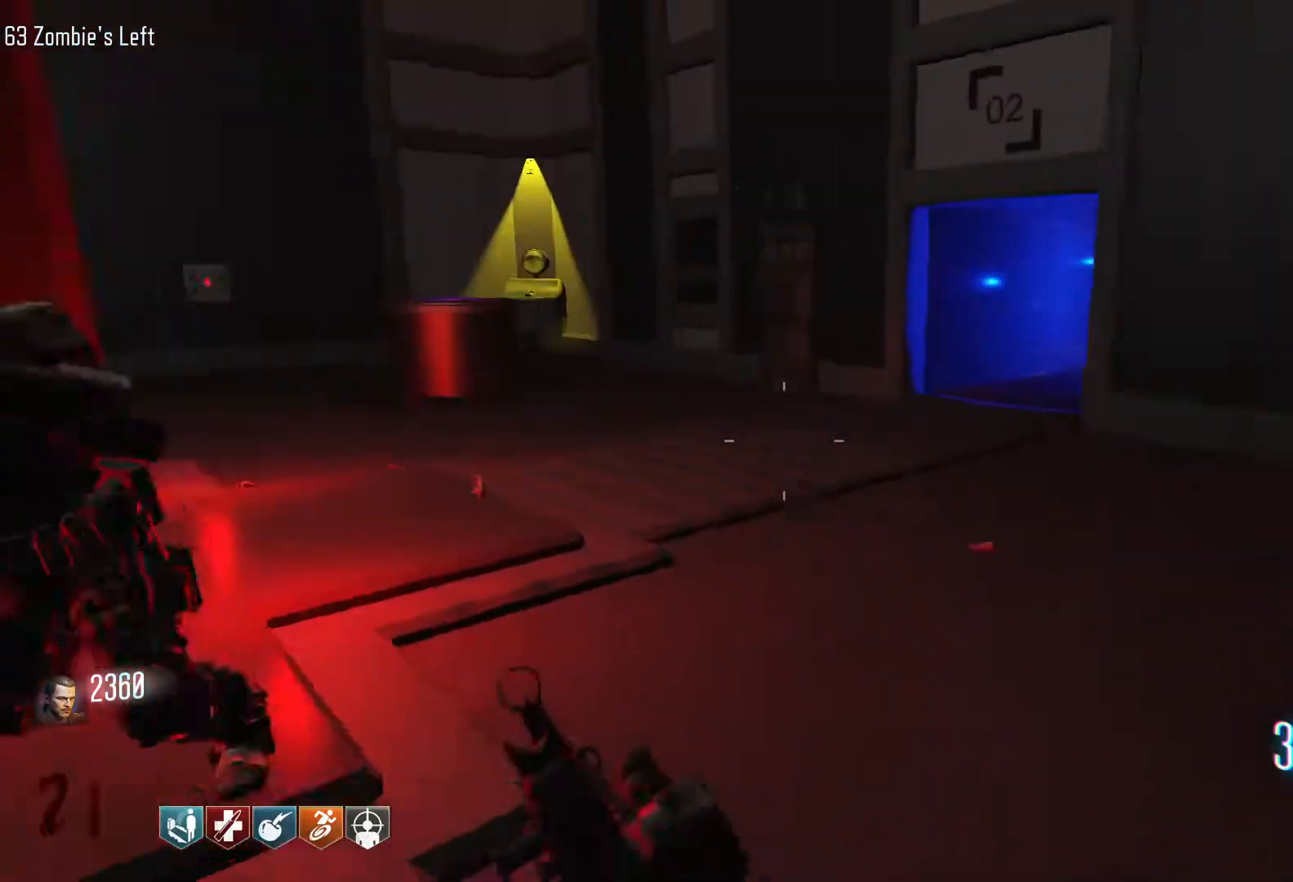
{"keys": ["d", "shift", "w"], "mouse": [], "events": [[334, "w", "down"], [434, "shift", "down"]]}
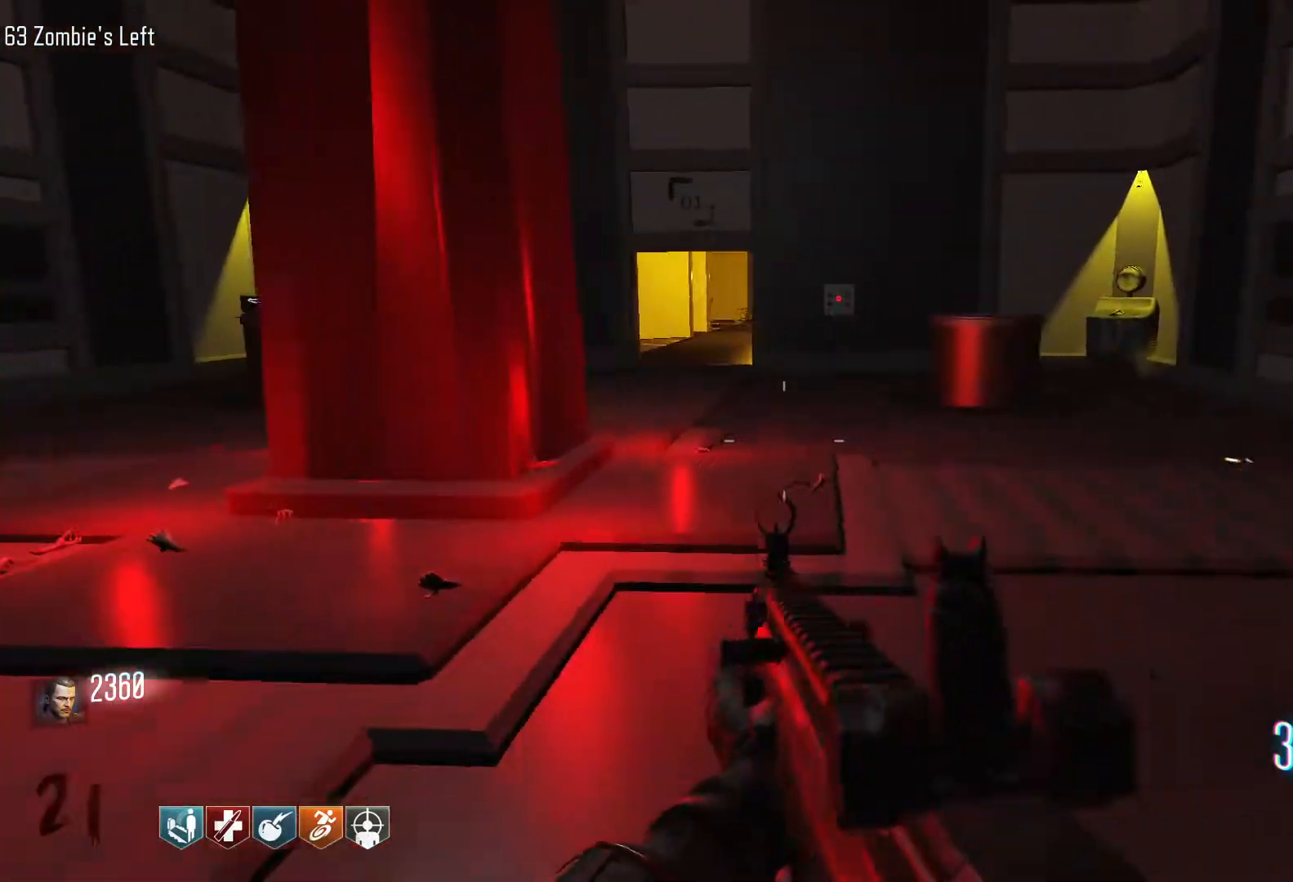
{"keys": ["d"], "mouse": [], "events": [[317, "shift", "up"], [500, "w", "up"]]}
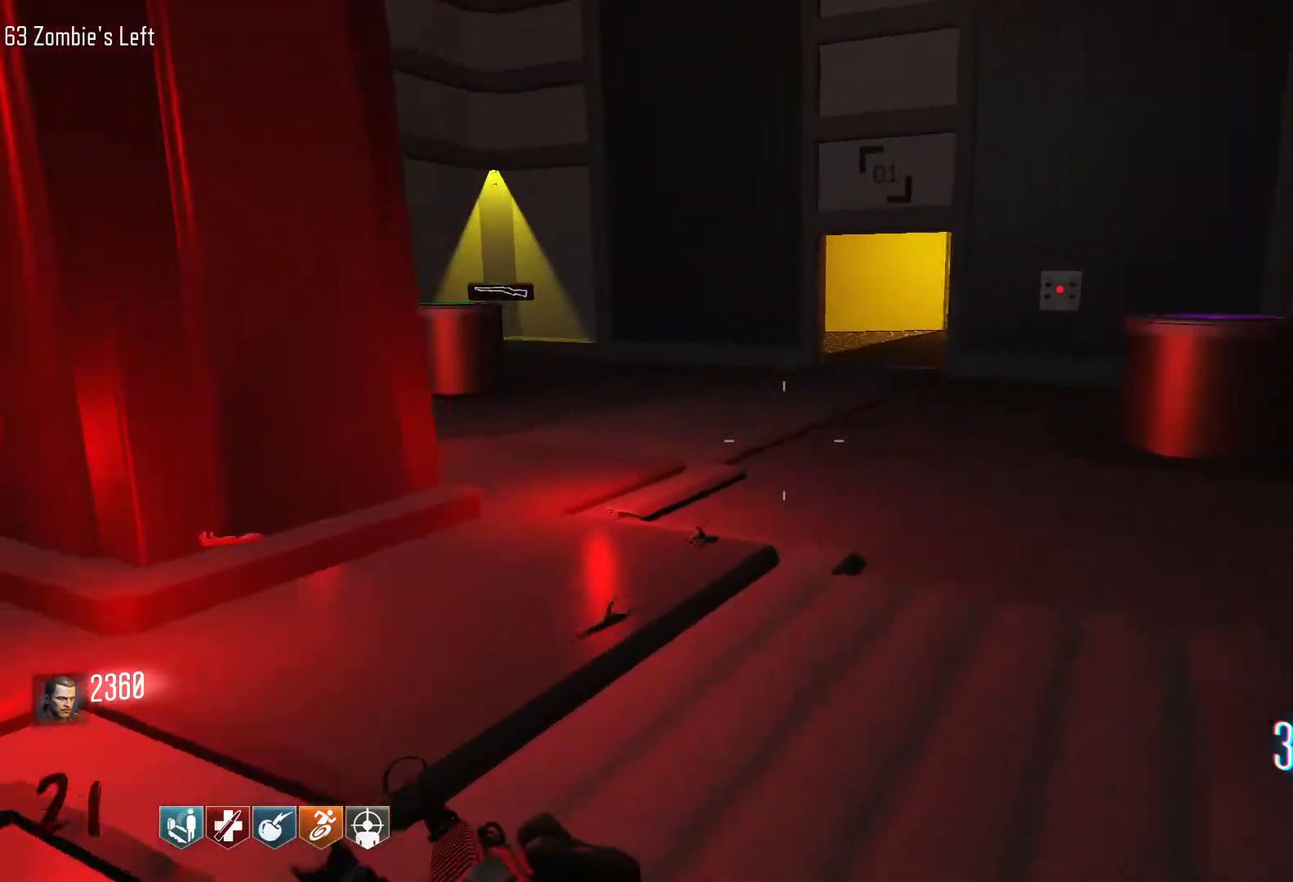
{"keys": ["d", "w"], "mouse": [], "events": [[134, "w", "down"]]}
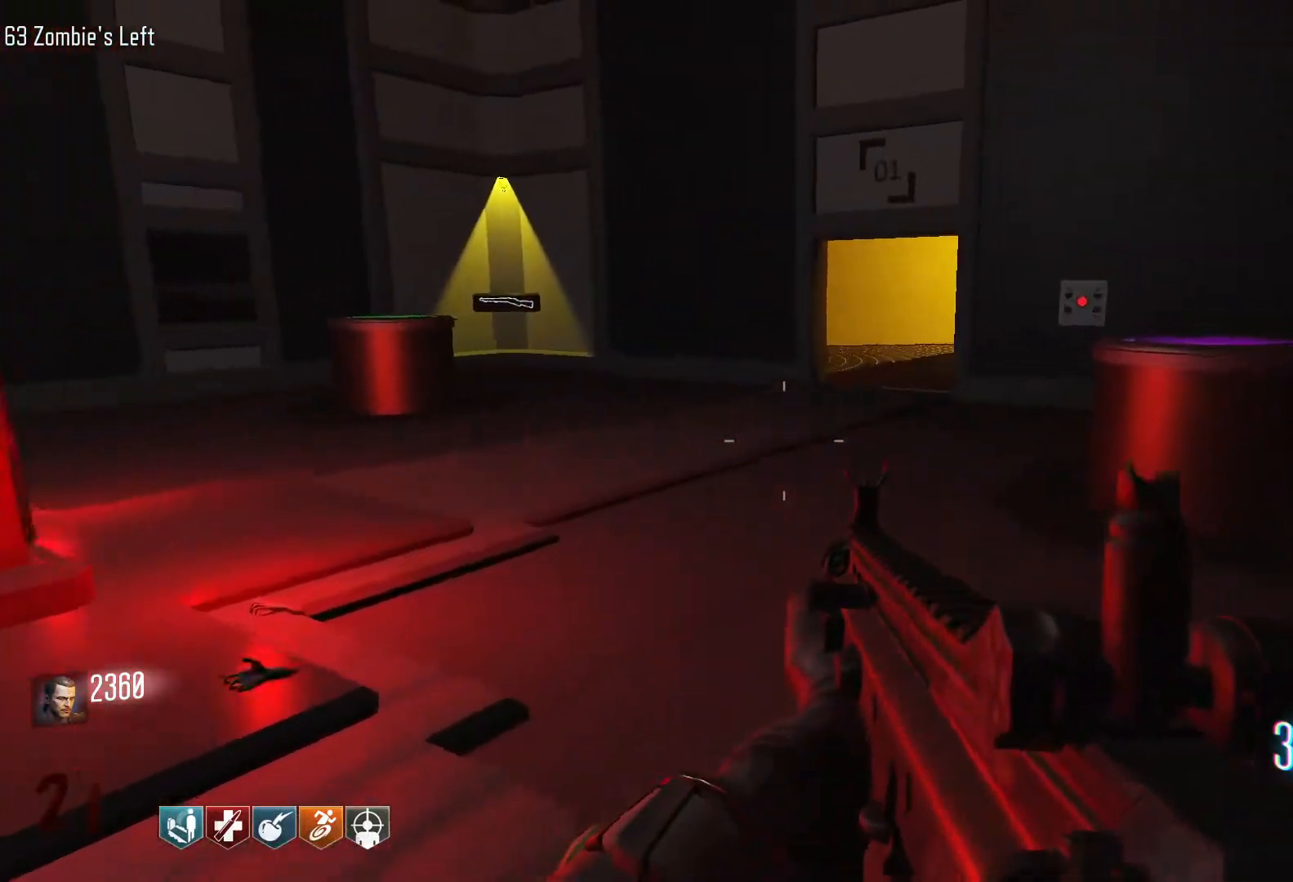
{"keys": ["w"], "mouse": [], "events": [[17, "d", "up"]]}
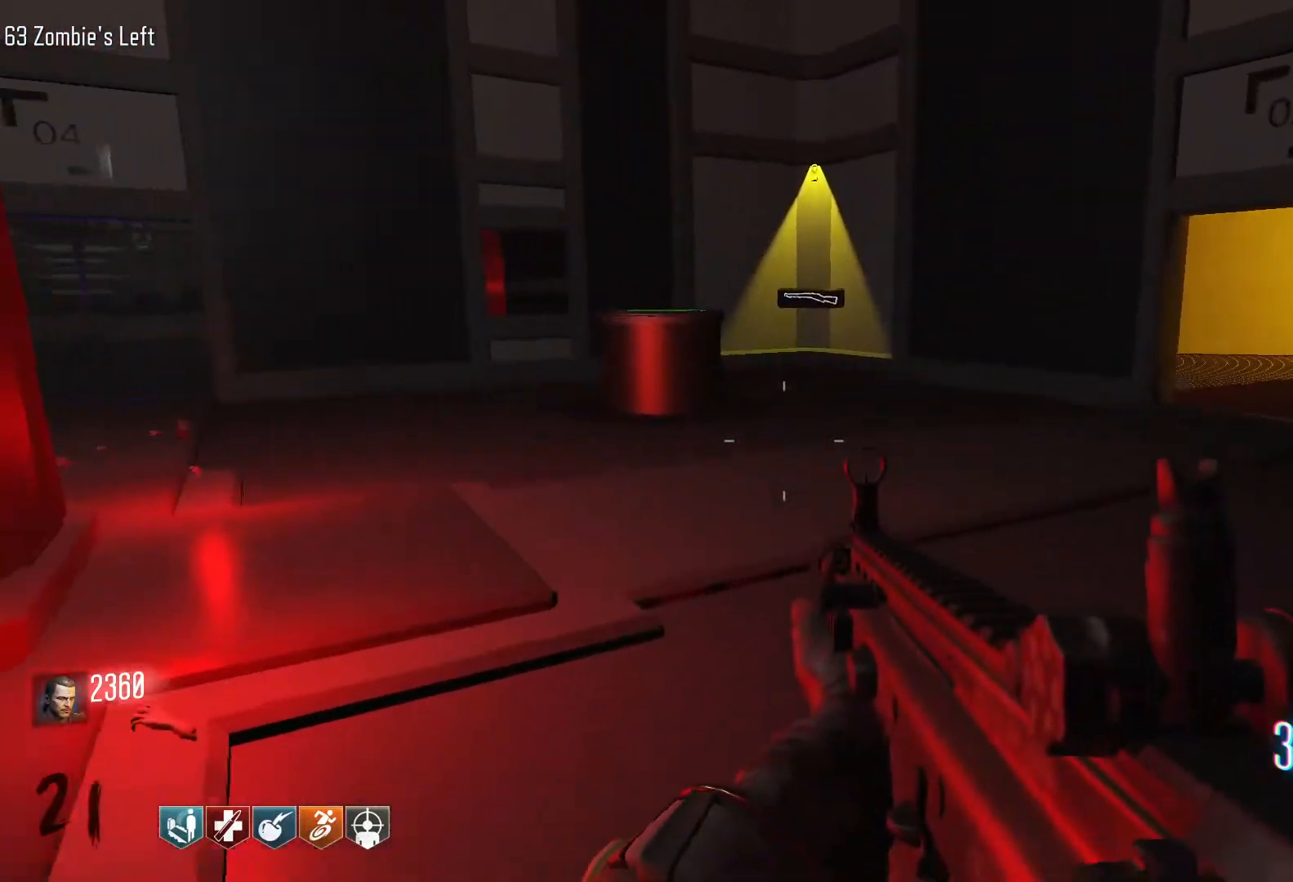
{"keys": ["d"], "mouse": [], "events": [[67, "d", "down"], [167, "shift", "down"], [350, "shift", "up"], [350, "w", "up"]]}
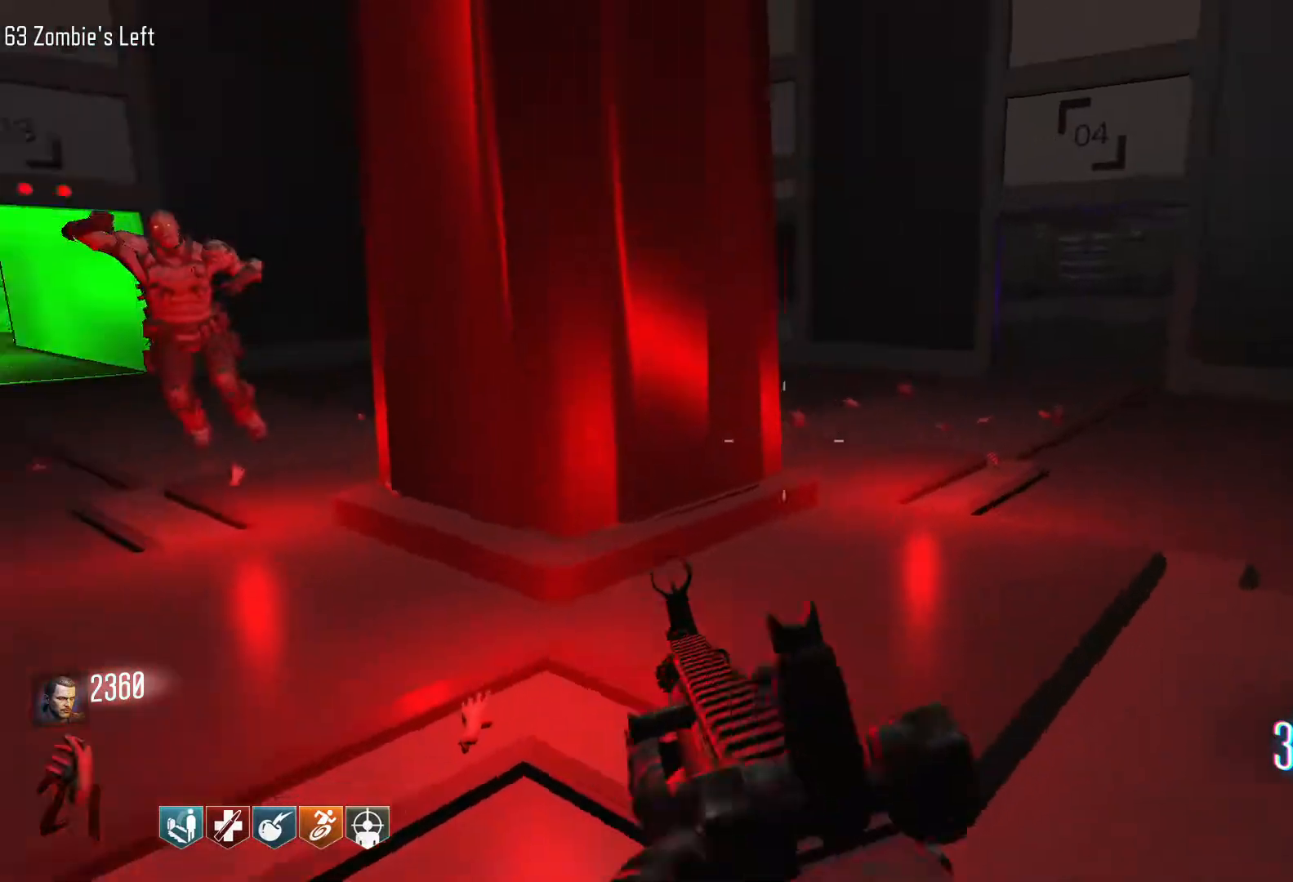
{"keys": ["d"], "mouse": [], "events": []}
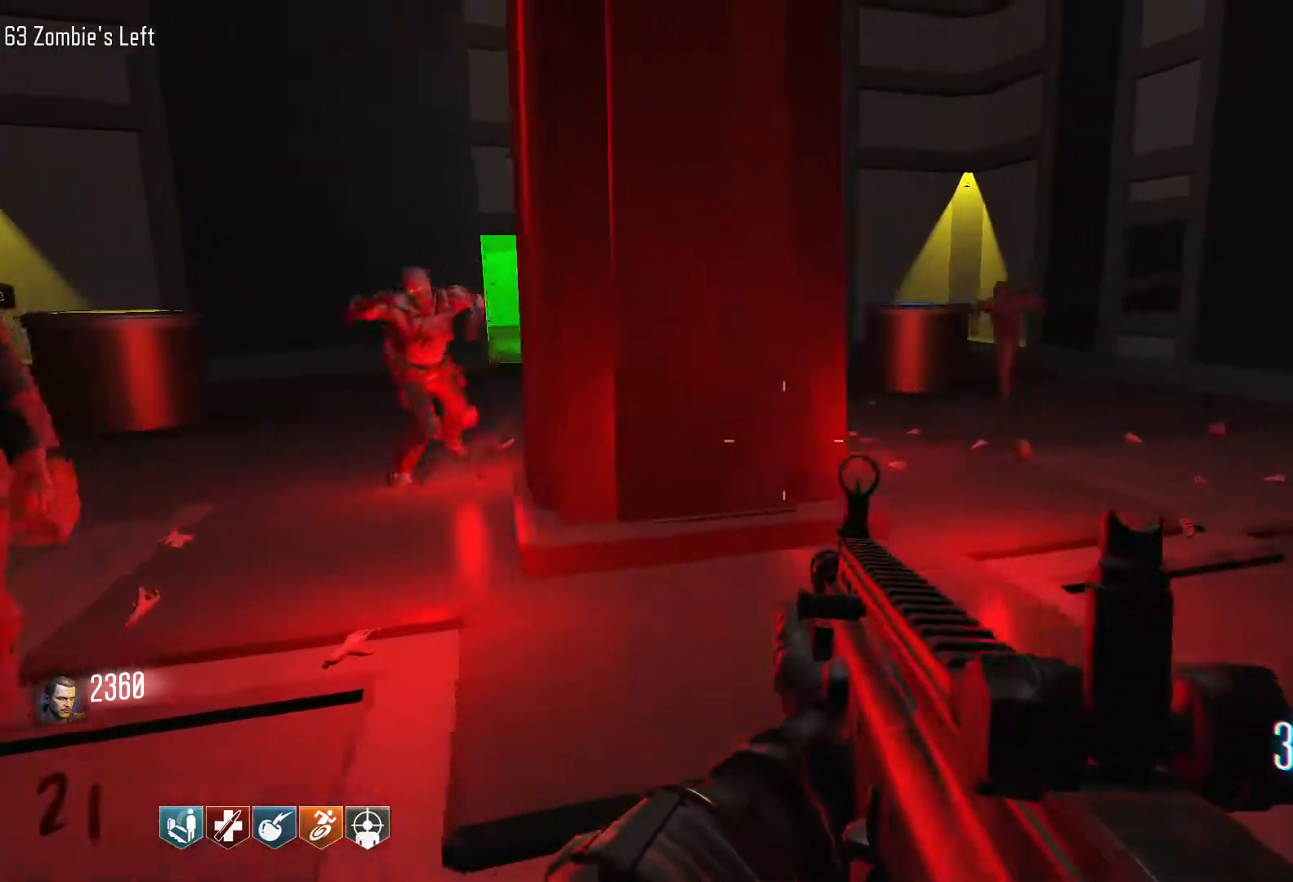
{"keys": ["d", "w"], "mouse": [], "events": [[67, "w", "down"], [250, "shift", "down"], [484, "shift", "up"]]}